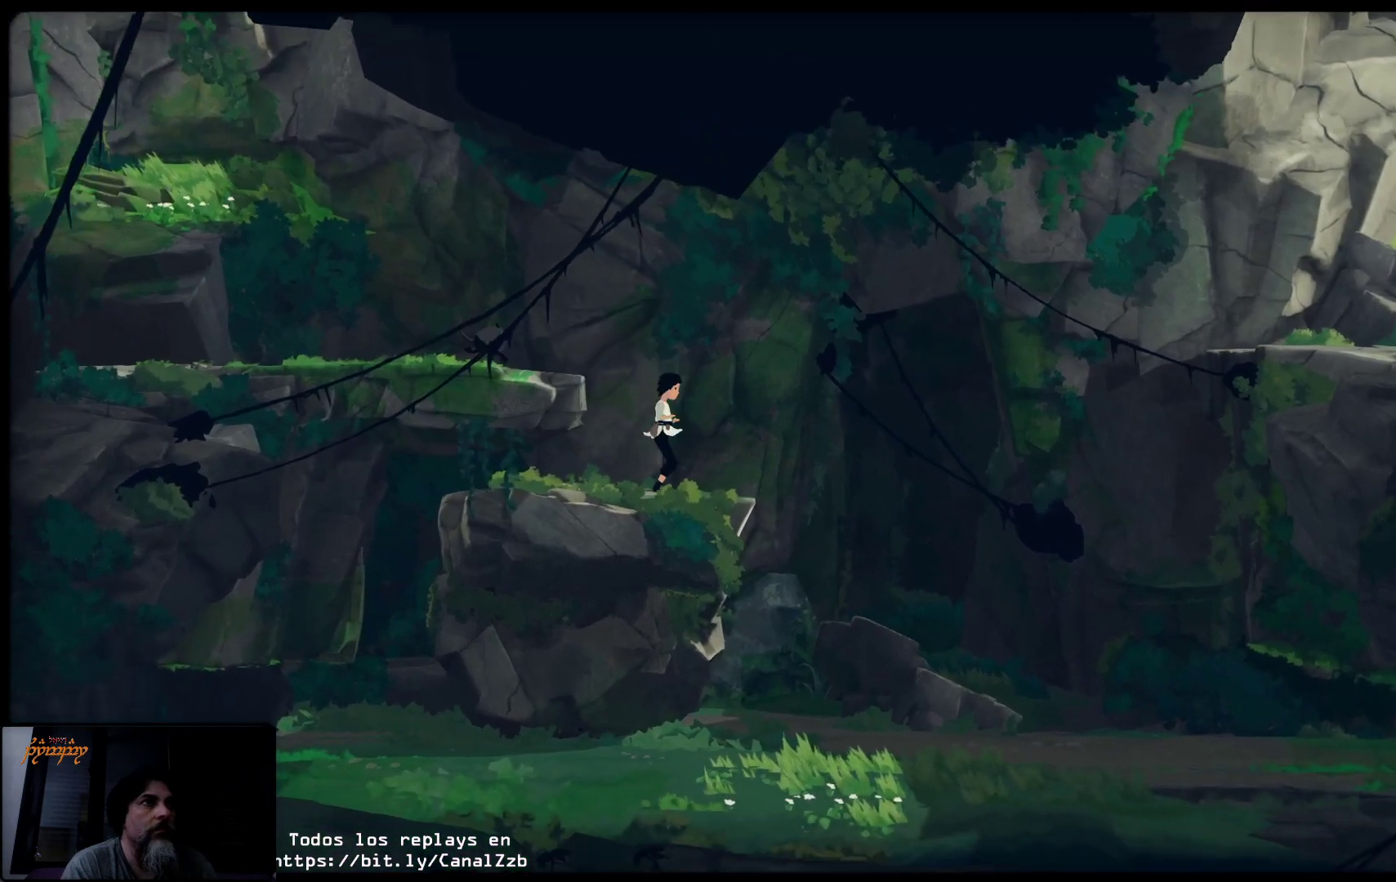
Gameplay with a controller (Xbox layout); each line is a JSON object with the inputs held at the frame after it. "events" lists button and stick changes between this image and that frame as [ms after this image, input, new state], when the widget could be followed in between.
{"buttons": [], "left_stick": "center", "right_stick": "center", "events": []}
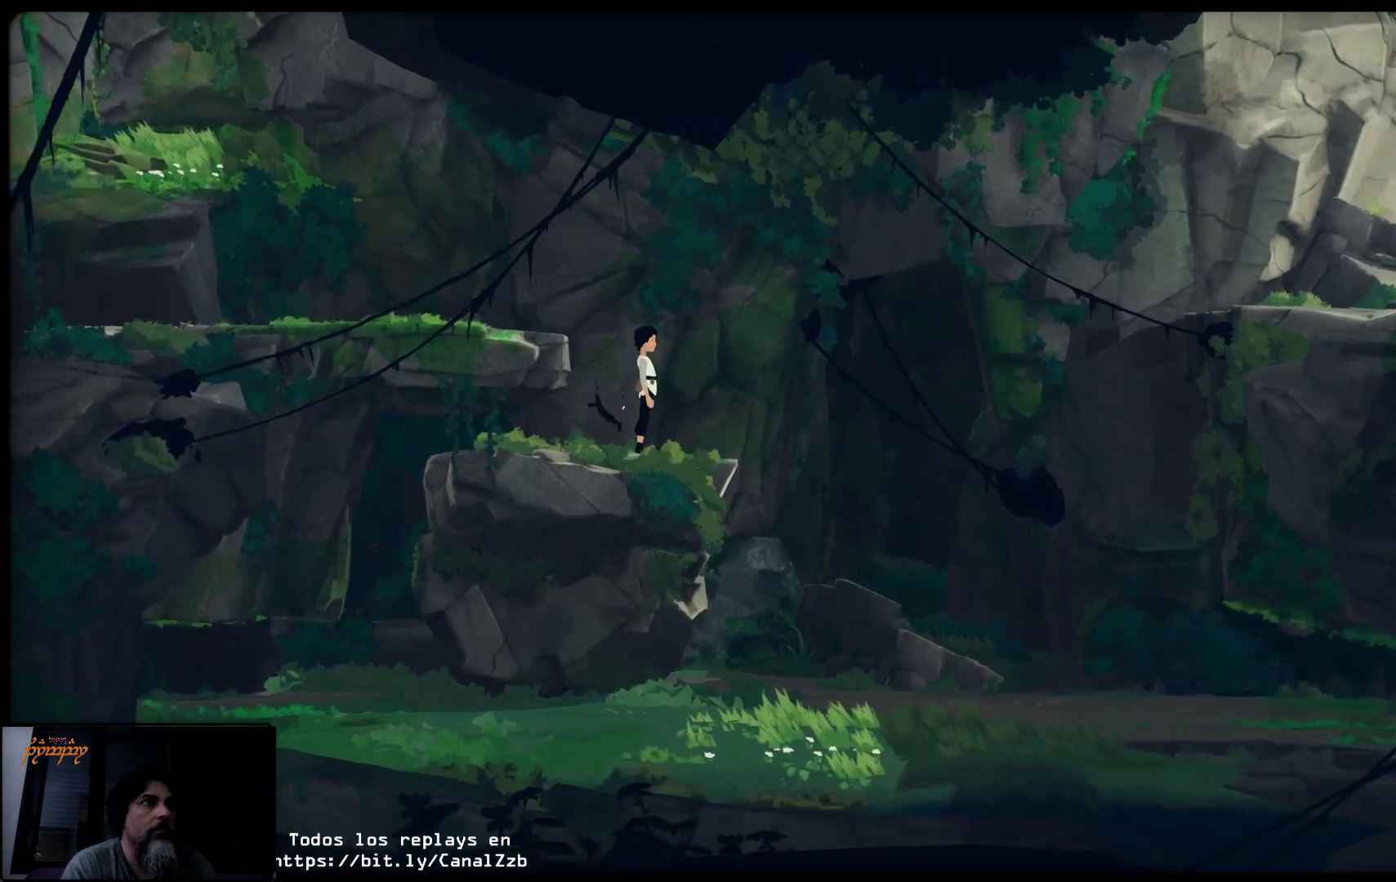
{"buttons": [], "left_stick": "right", "right_stick": "center", "events": [[250, "left_stick", "right"]]}
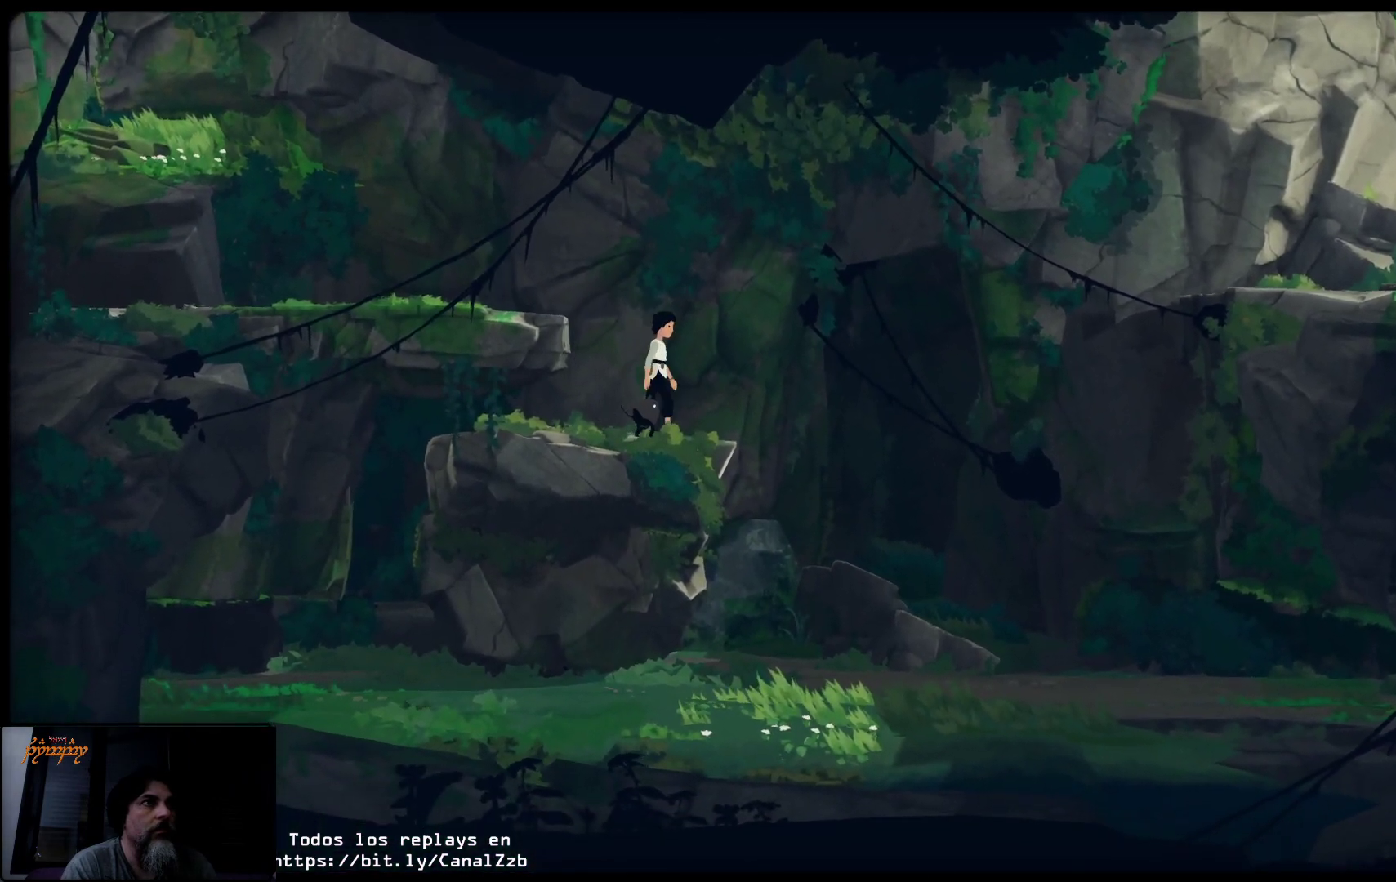
{"buttons": [], "left_stick": "right", "right_stick": "center", "events": []}
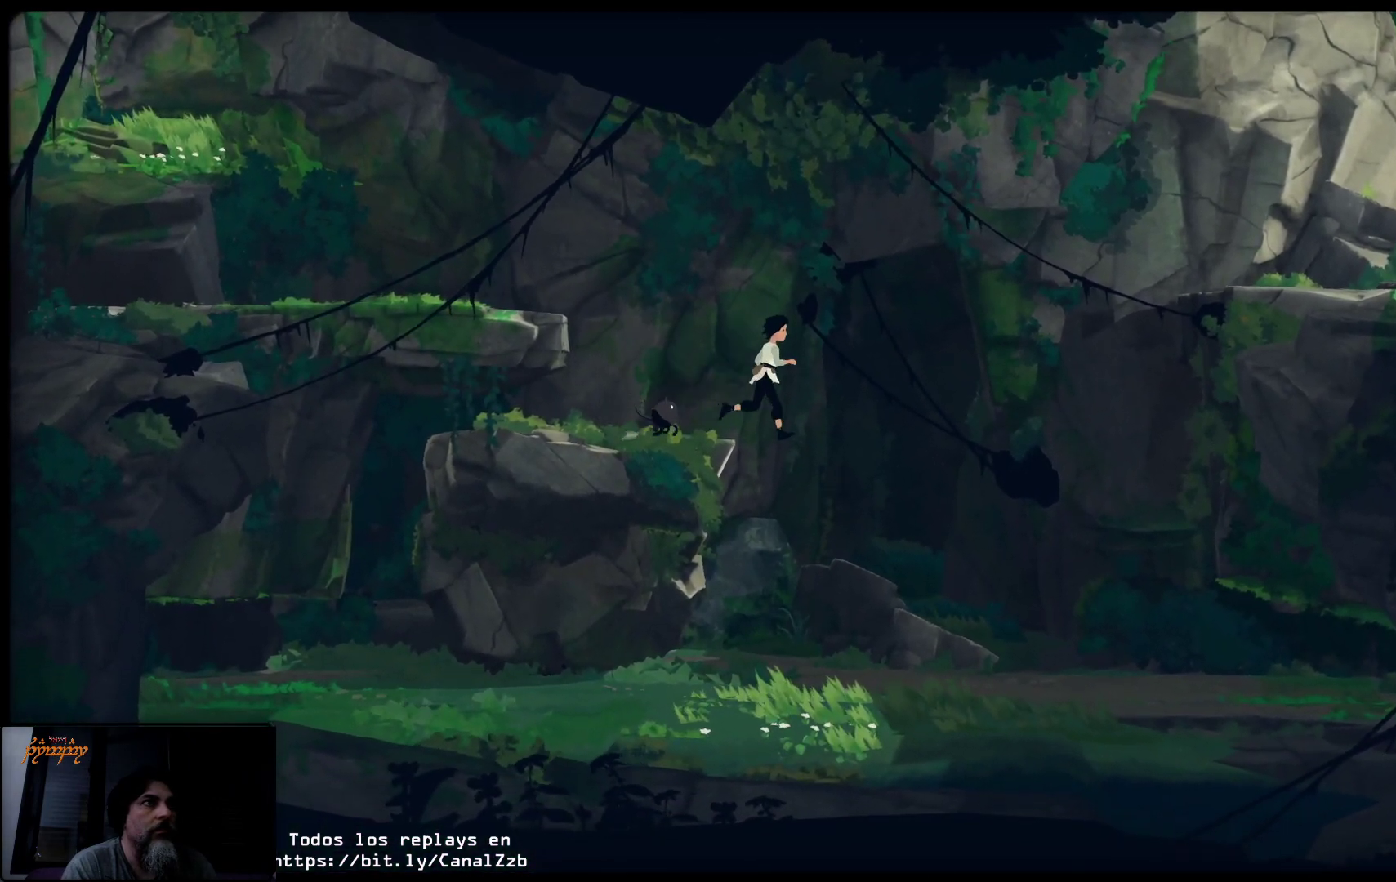
{"buttons": [], "left_stick": "right", "right_stick": "center", "events": []}
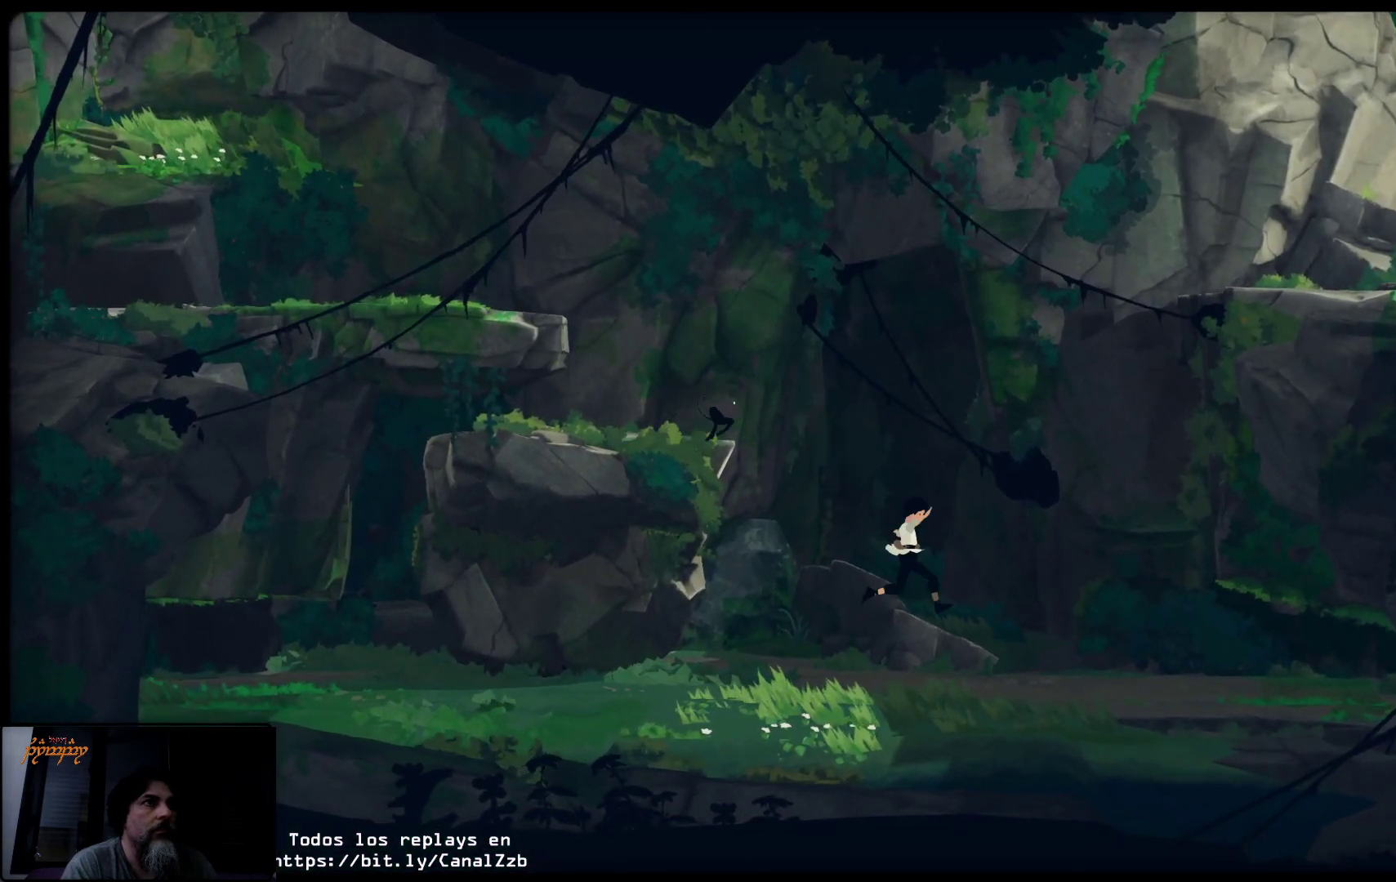
{"buttons": [], "left_stick": "right", "right_stick": "center", "events": []}
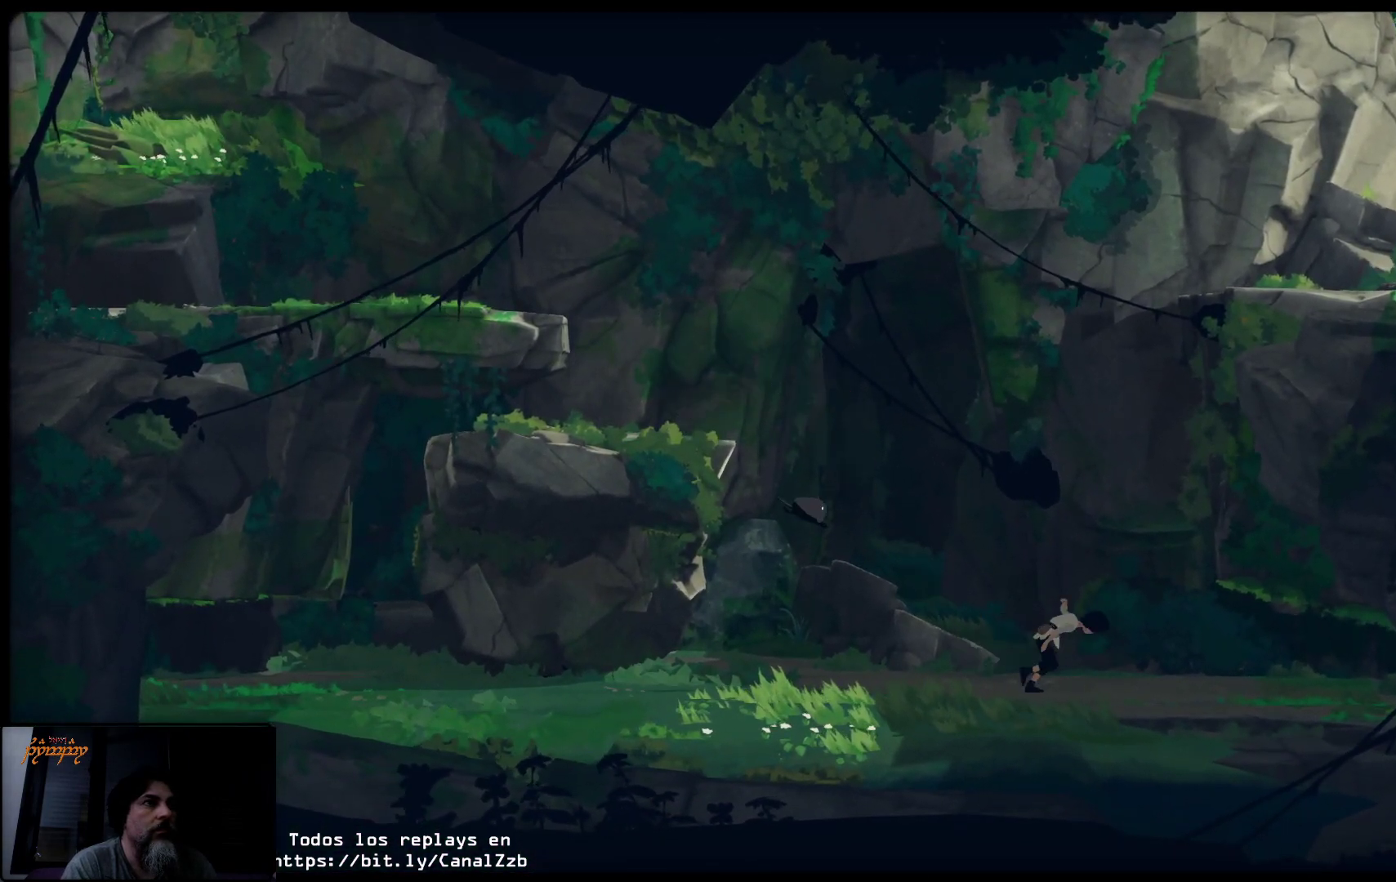
{"buttons": [], "left_stick": "right", "right_stick": "center", "events": []}
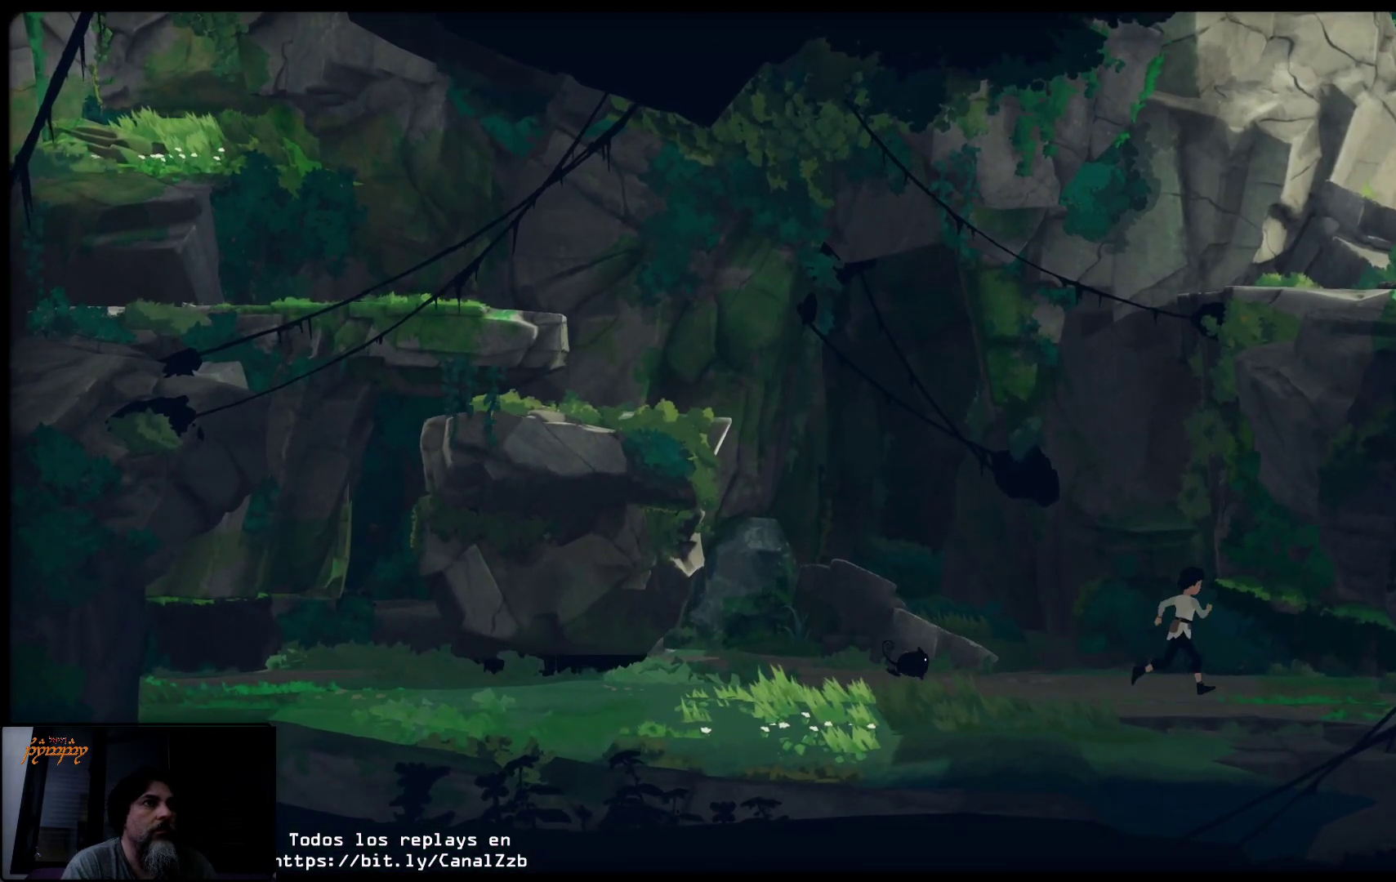
{"buttons": [], "left_stick": "center", "right_stick": "center", "events": [[367, "left_stick", "center"]]}
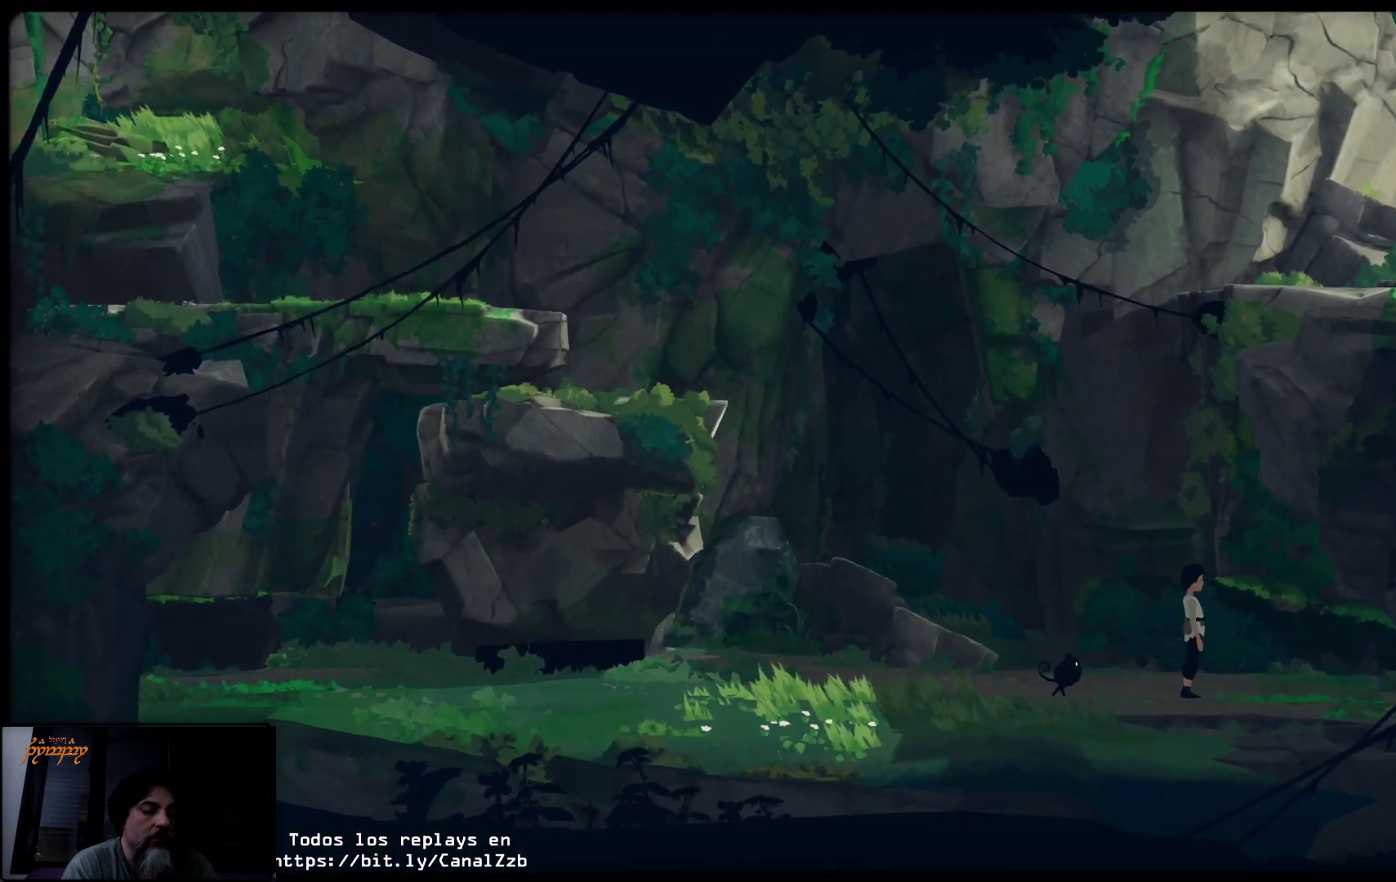
{"buttons": ["B"], "left_stick": "center", "right_stick": "center", "events": [[383, "B", "down"]]}
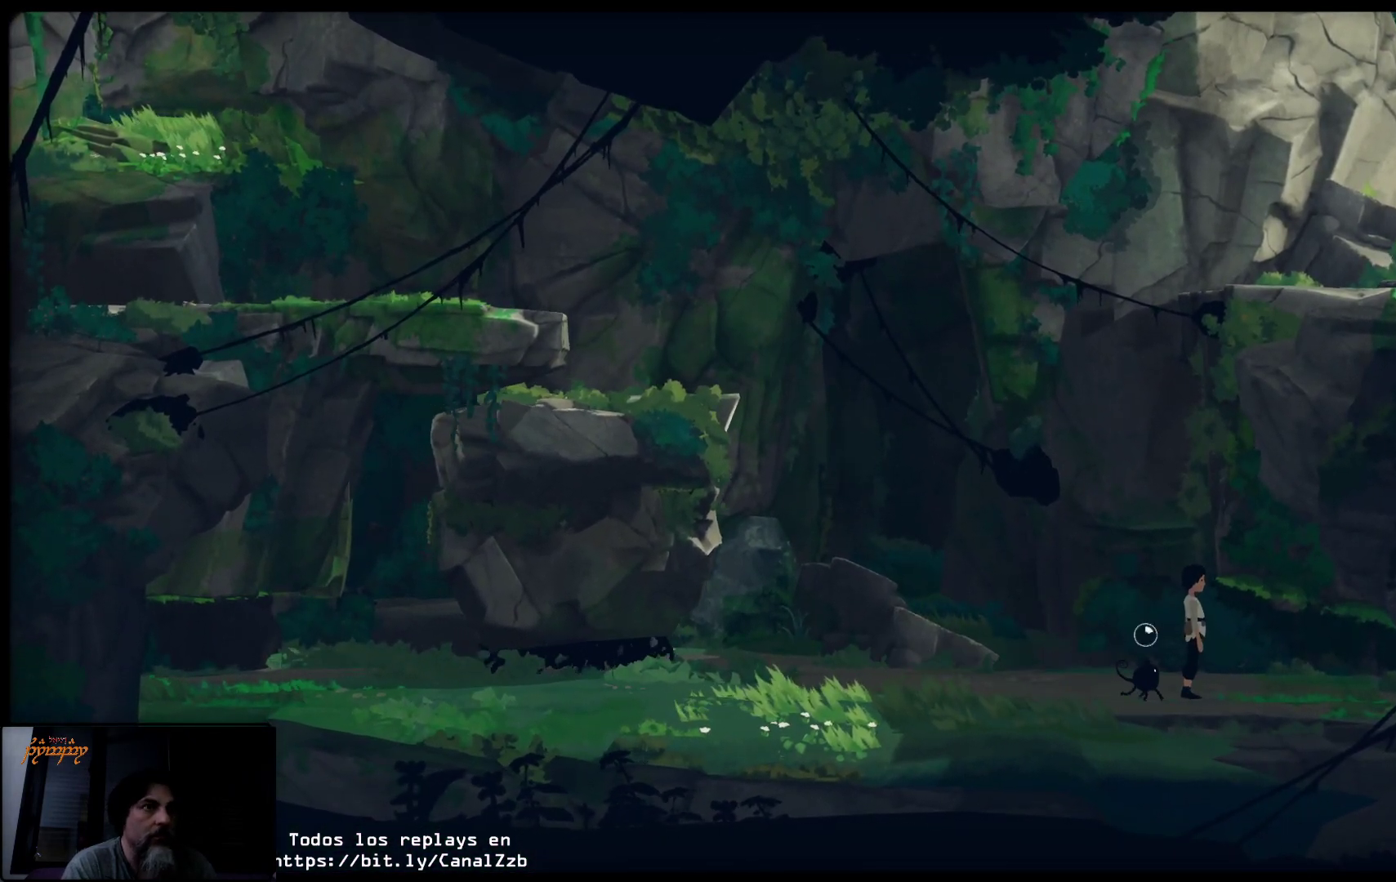
{"buttons": [], "left_stick": "left", "right_stick": "center", "events": [[33, "B", "up"], [67, "left_stick", "left"]]}
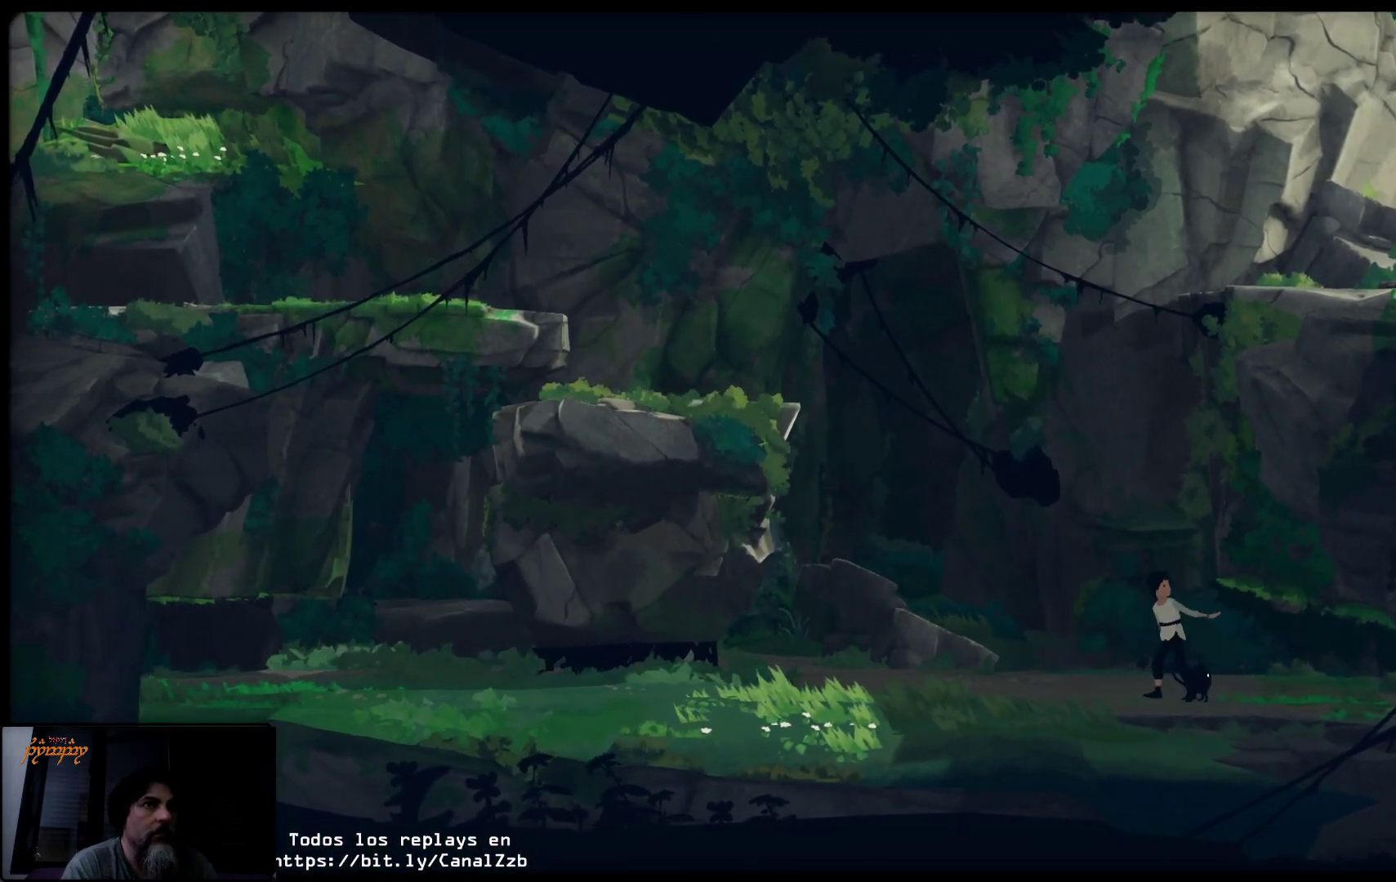
{"buttons": [], "left_stick": "left", "right_stick": "center", "events": []}
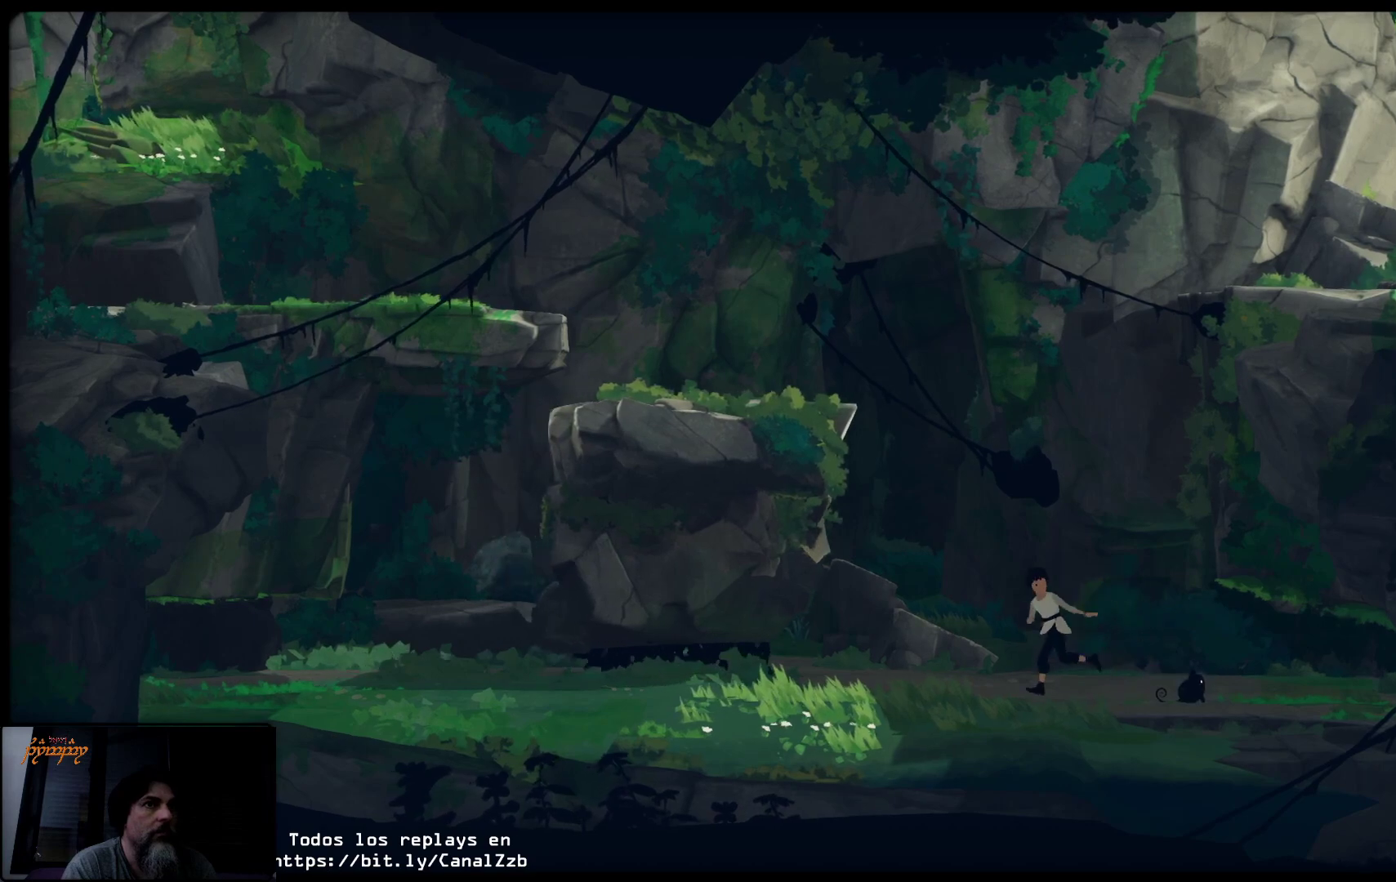
{"buttons": [], "left_stick": "left", "right_stick": "center", "events": []}
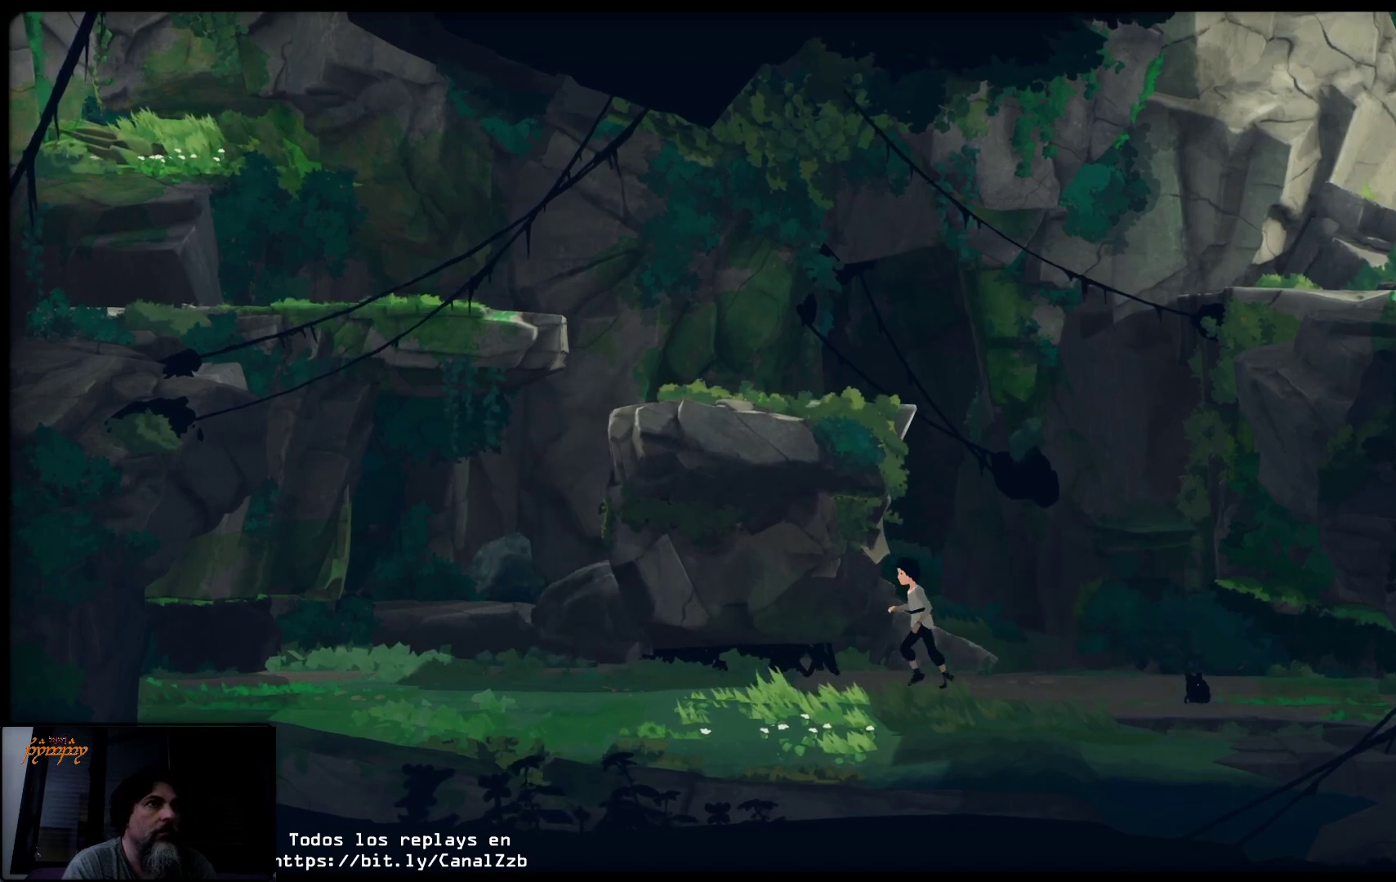
{"buttons": [], "left_stick": "left", "right_stick": "center", "events": []}
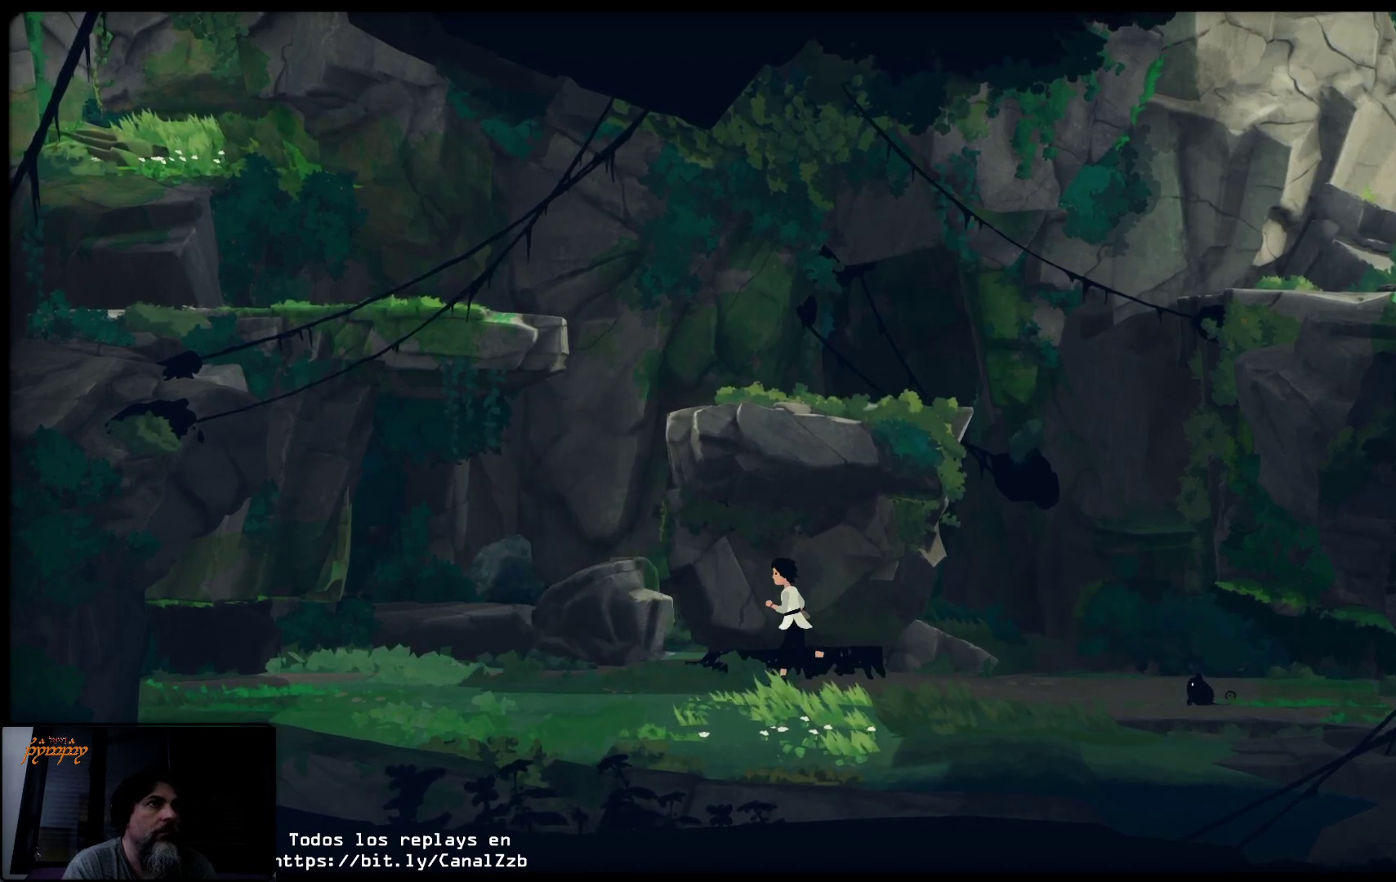
{"buttons": [], "left_stick": "left", "right_stick": "center", "events": []}
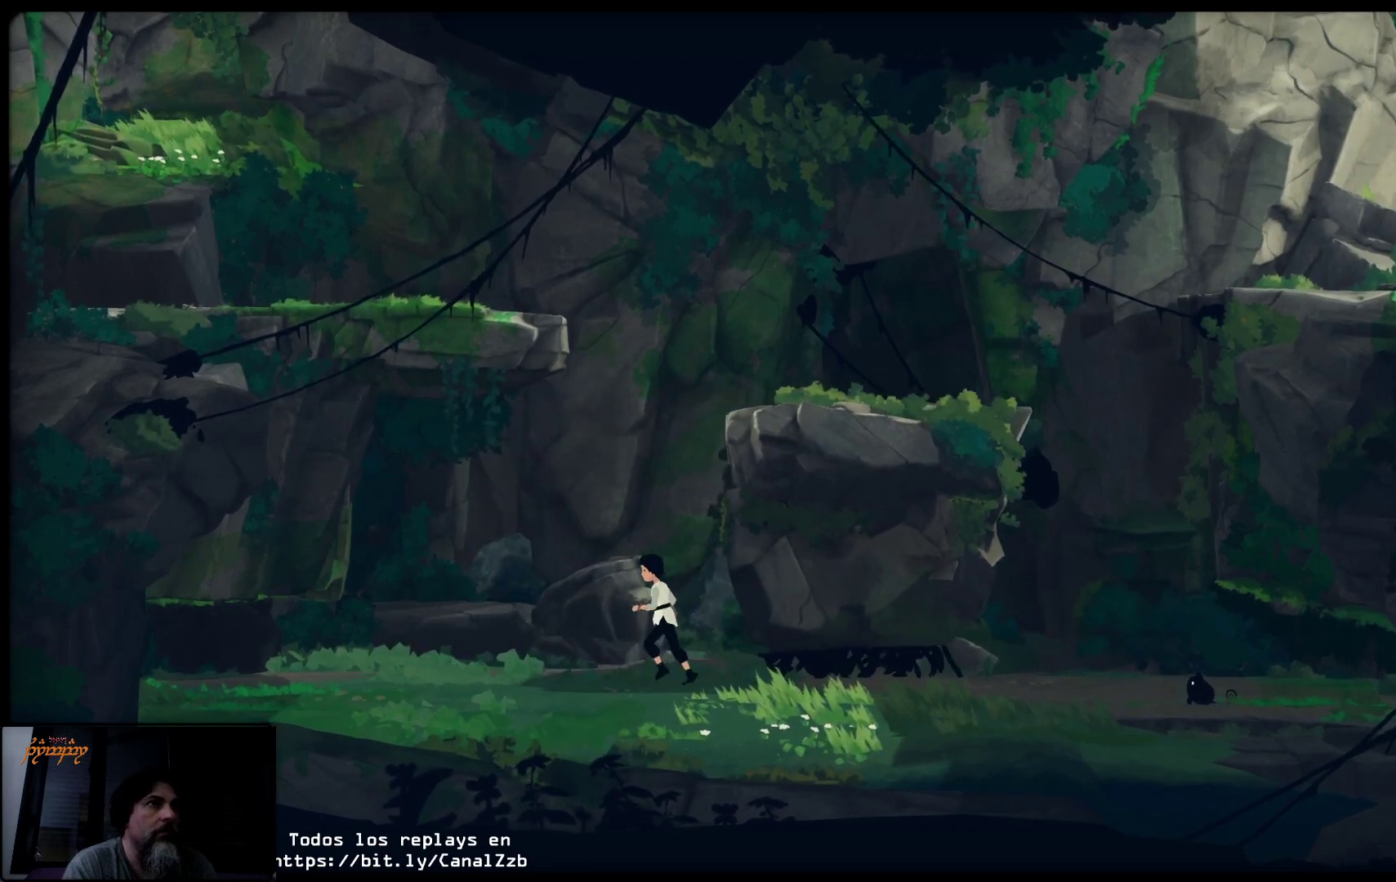
{"buttons": ["B"], "left_stick": "left", "right_stick": "center", "events": [[317, "B", "down"]]}
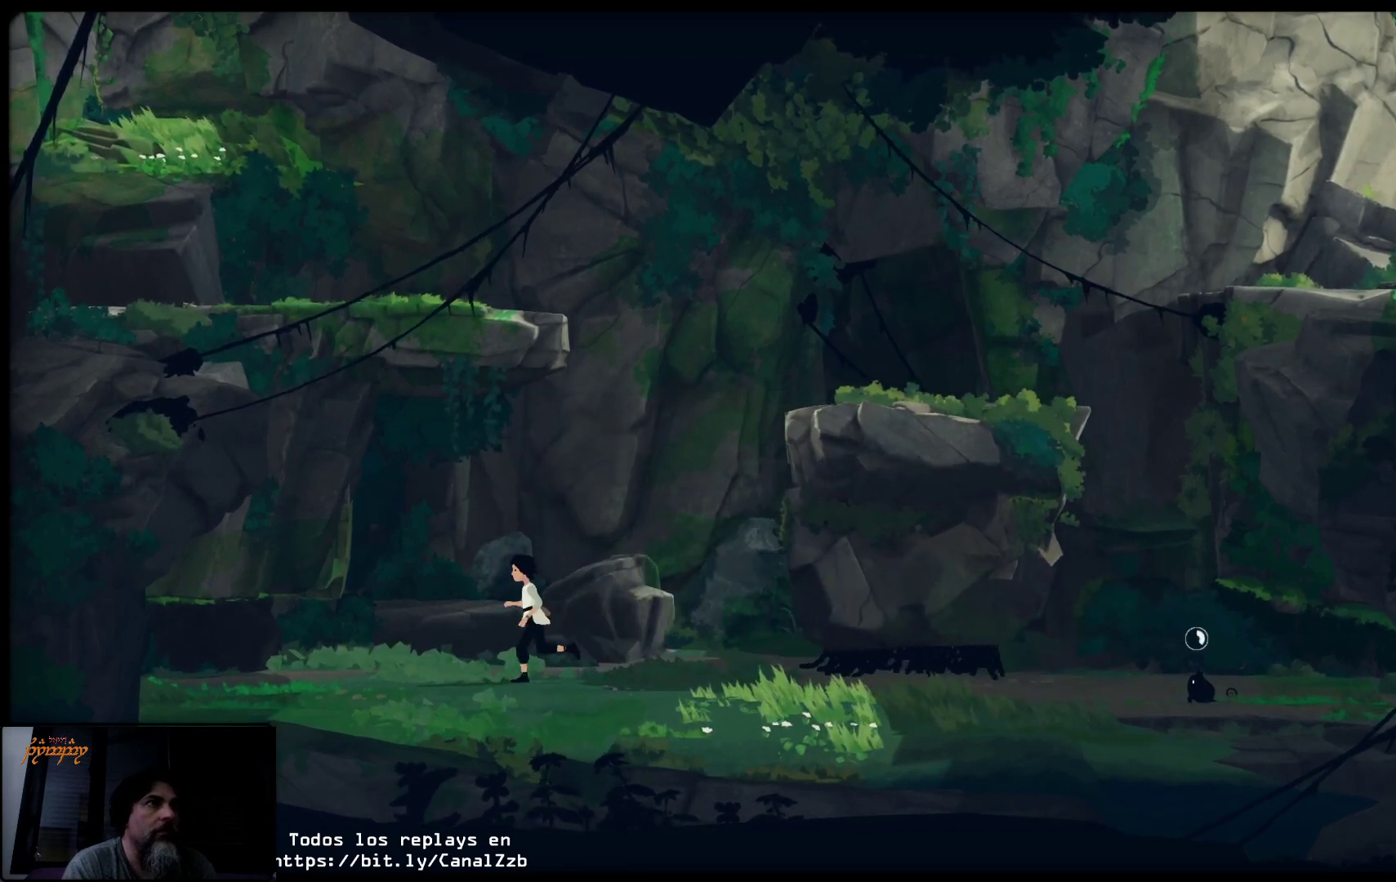
{"buttons": ["B"], "left_stick": "left", "right_stick": "center", "events": []}
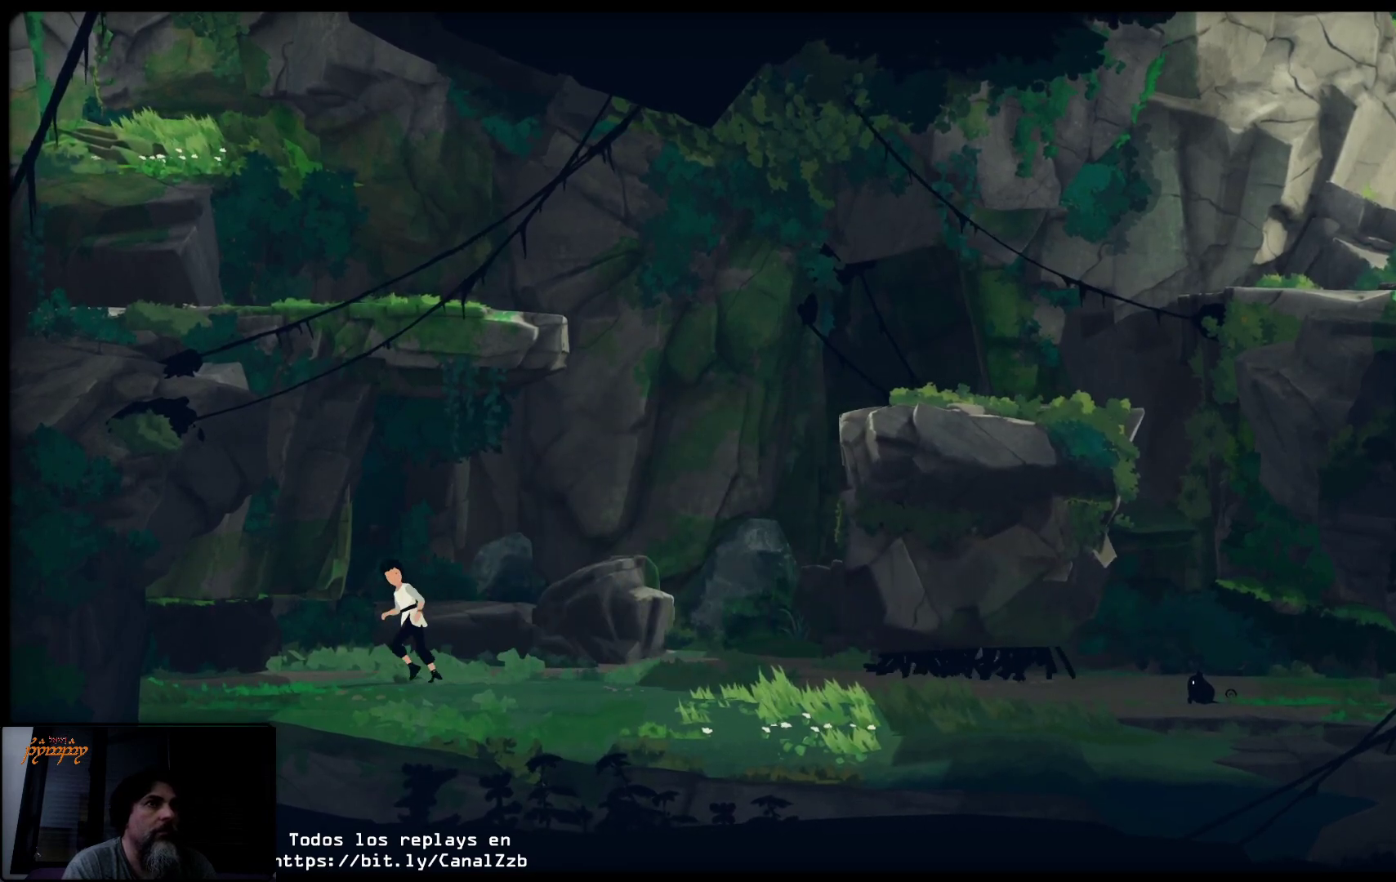
{"buttons": [], "left_stick": "left", "right_stick": "center", "events": [[117, "B", "up"]]}
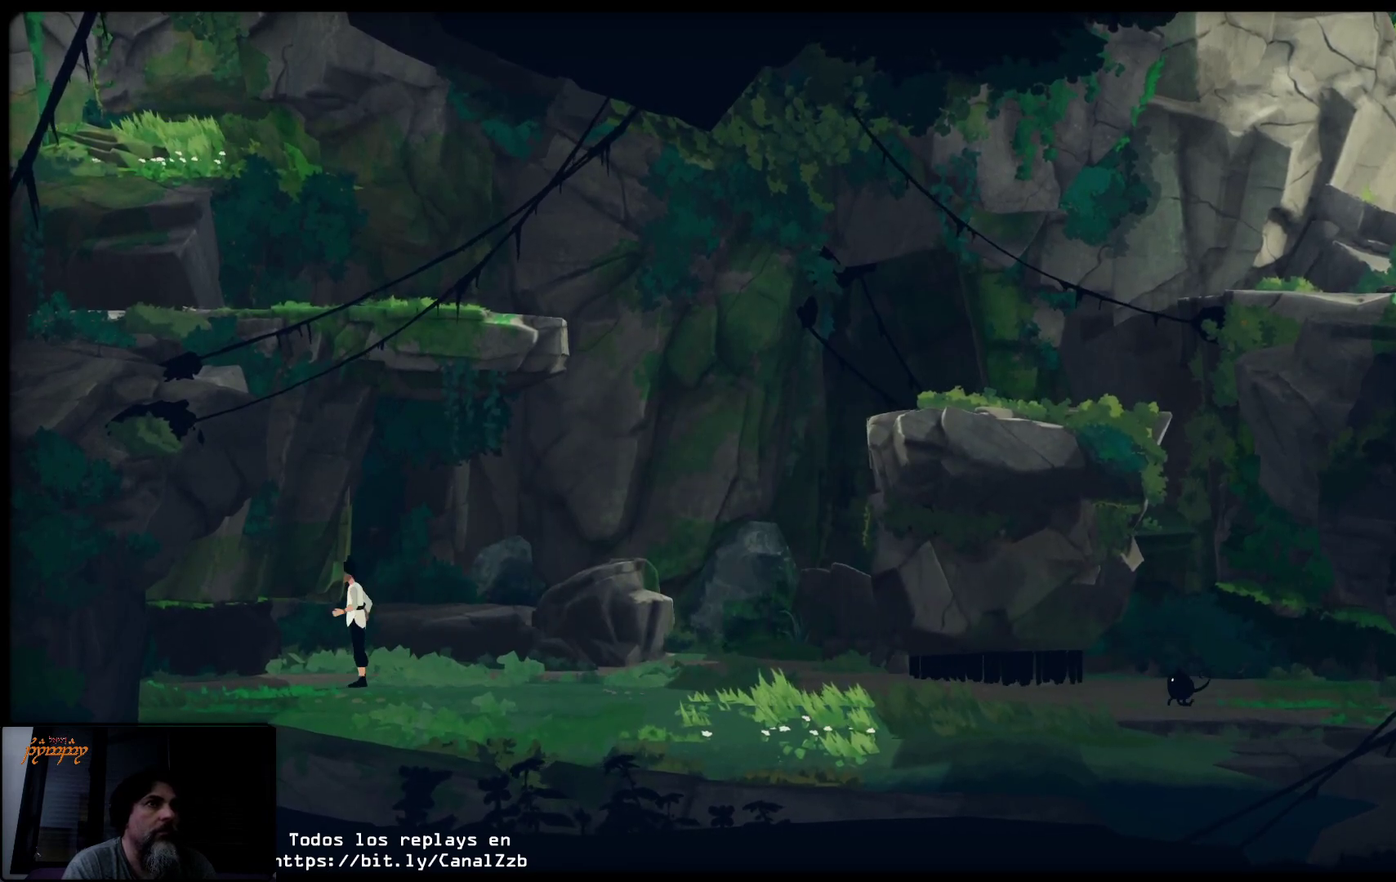
{"buttons": [], "left_stick": "center", "right_stick": "center", "events": [[233, "left_stick", "center"]]}
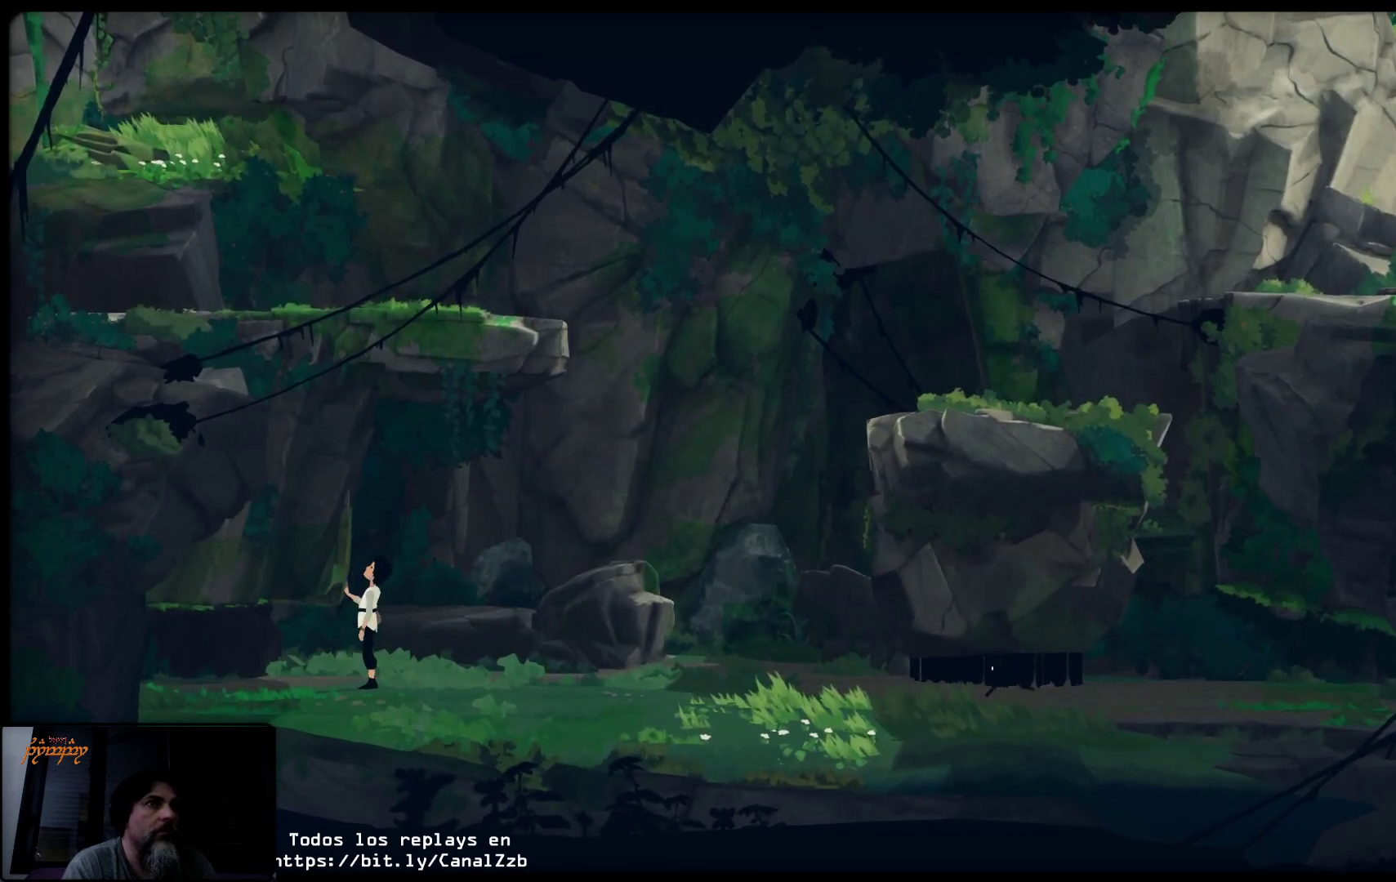
{"buttons": [], "left_stick": "left", "right_stick": "center", "events": [[50, "left_stick", "left"]]}
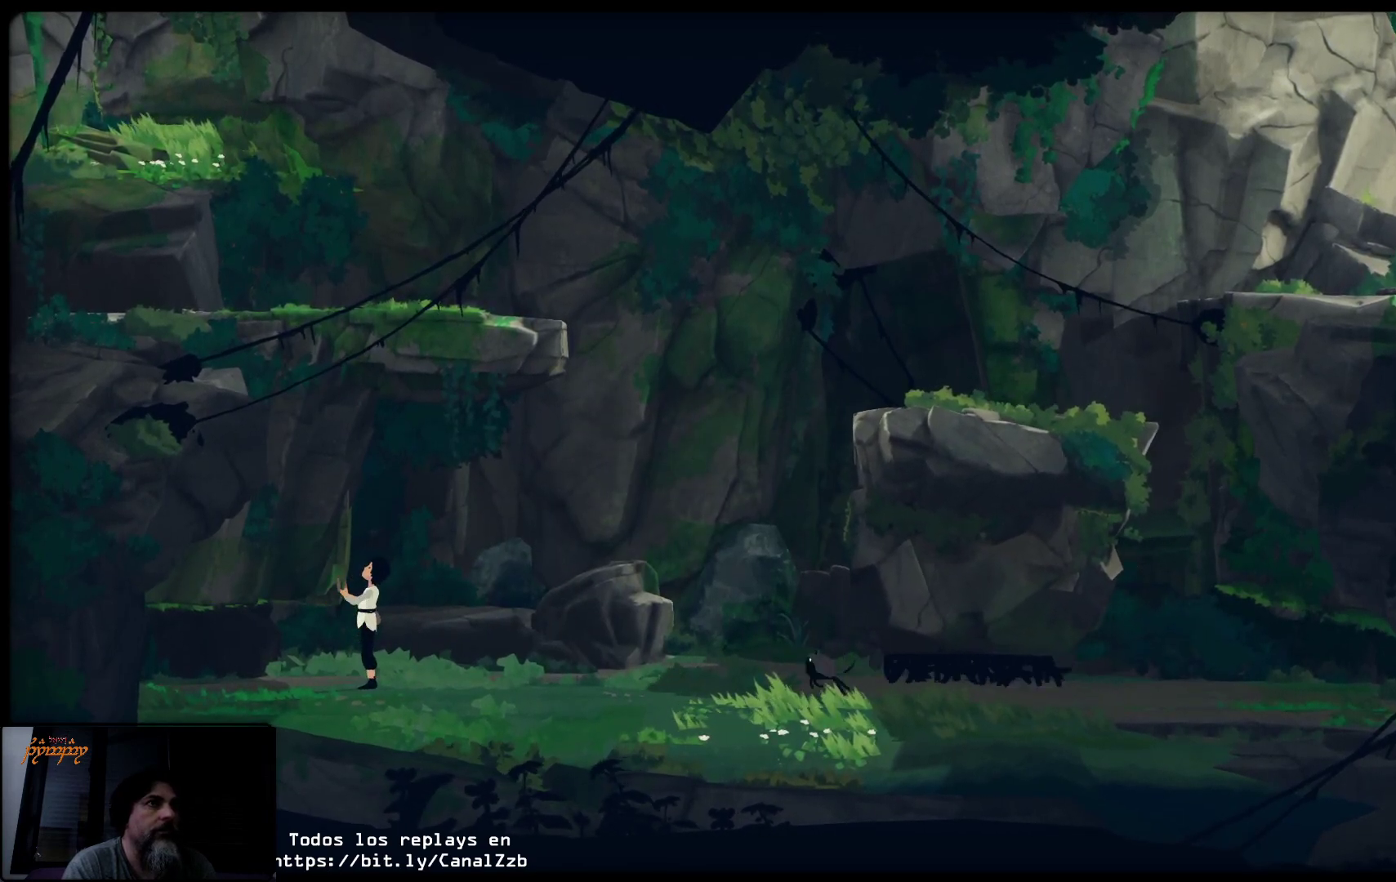
{"buttons": ["B"], "left_stick": "center", "right_stick": "center", "events": [[350, "left_stick", "center"], [433, "B", "down"]]}
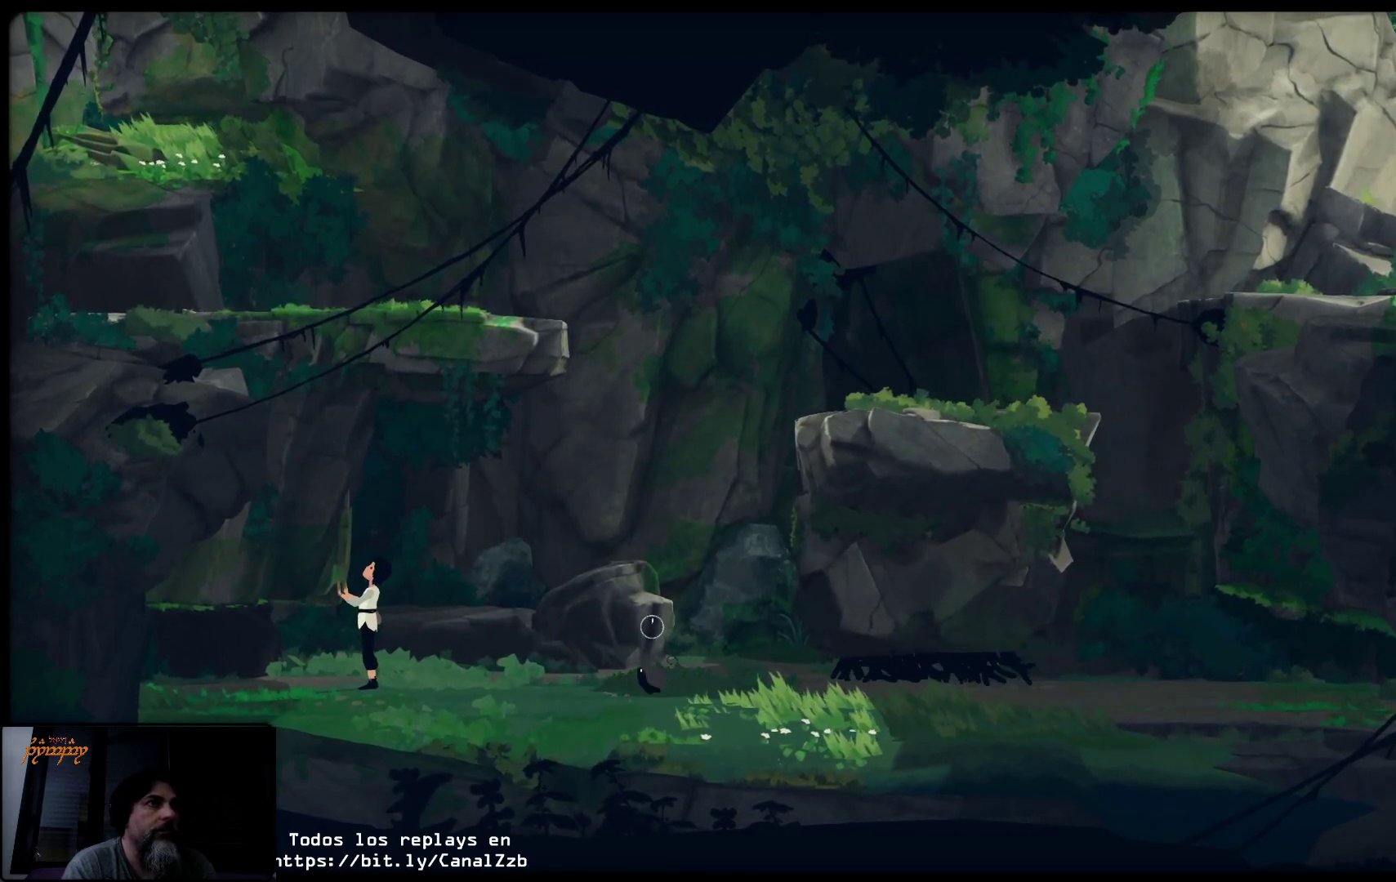
{"buttons": [], "left_stick": "center", "right_stick": "center", "events": [[483, "B", "up"]]}
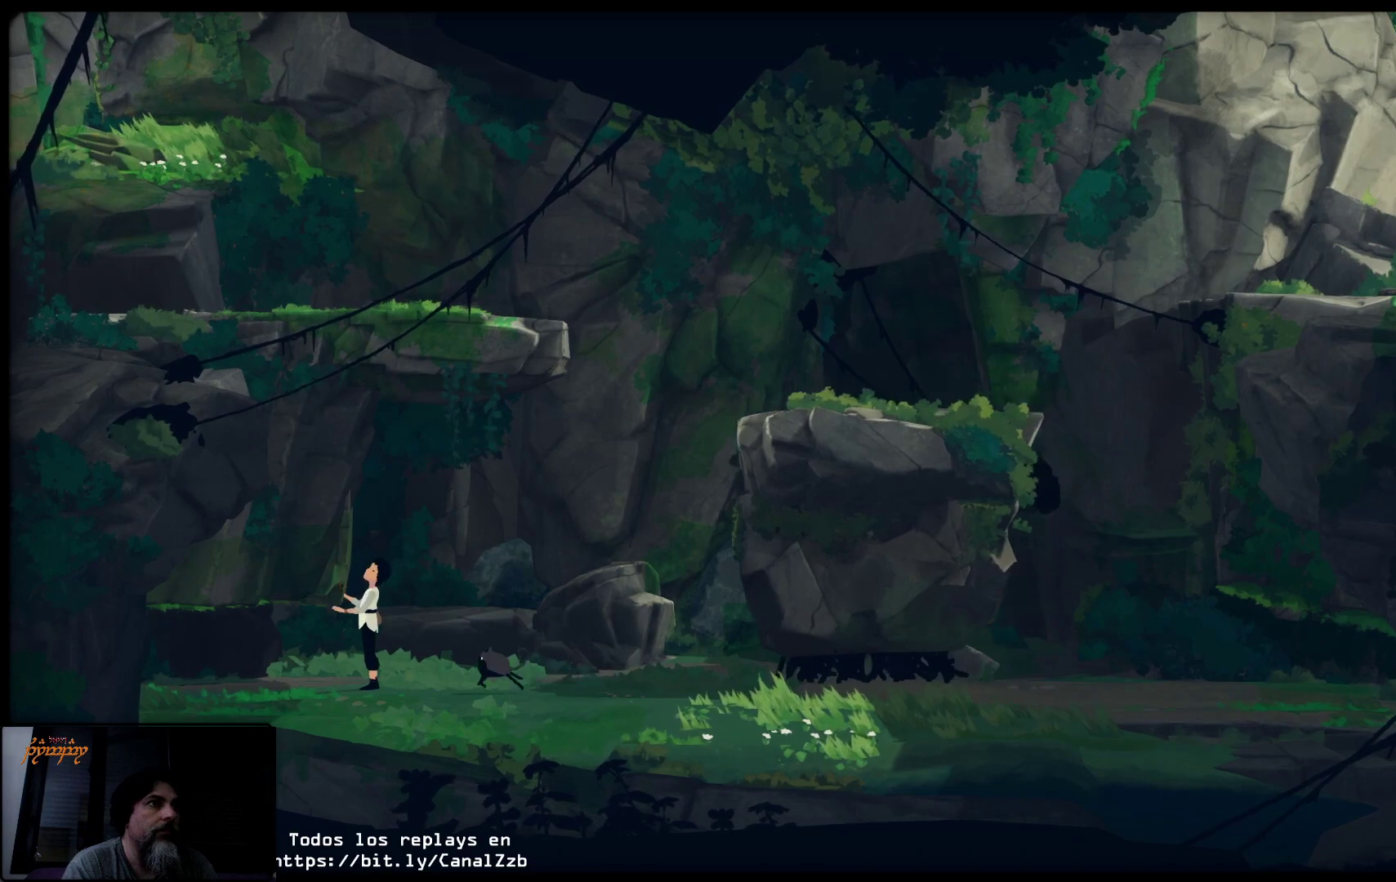
{"buttons": [], "left_stick": "center", "right_stick": "center", "events": []}
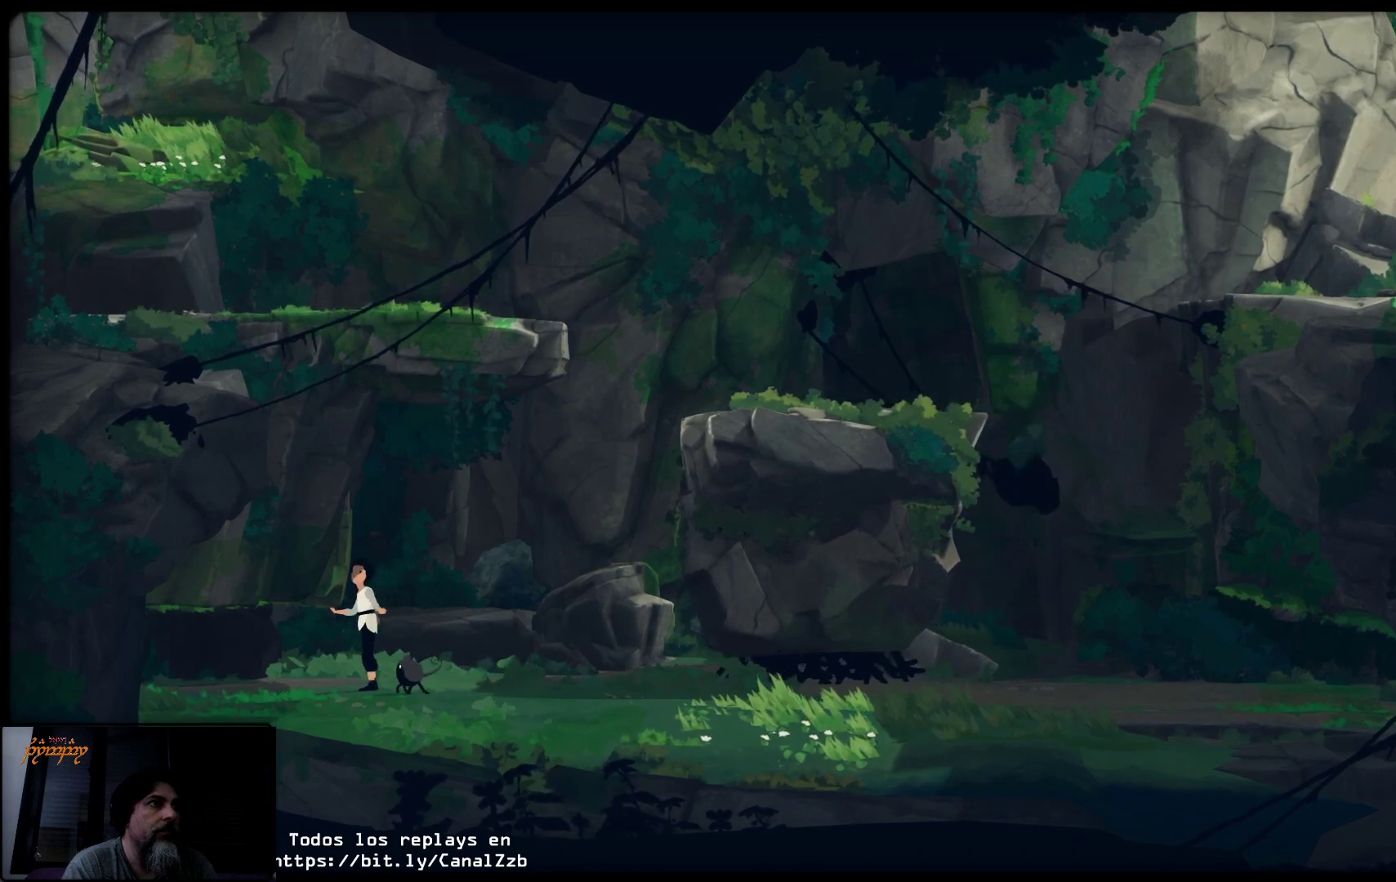
{"buttons": [], "left_stick": "center", "right_stick": "center", "events": []}
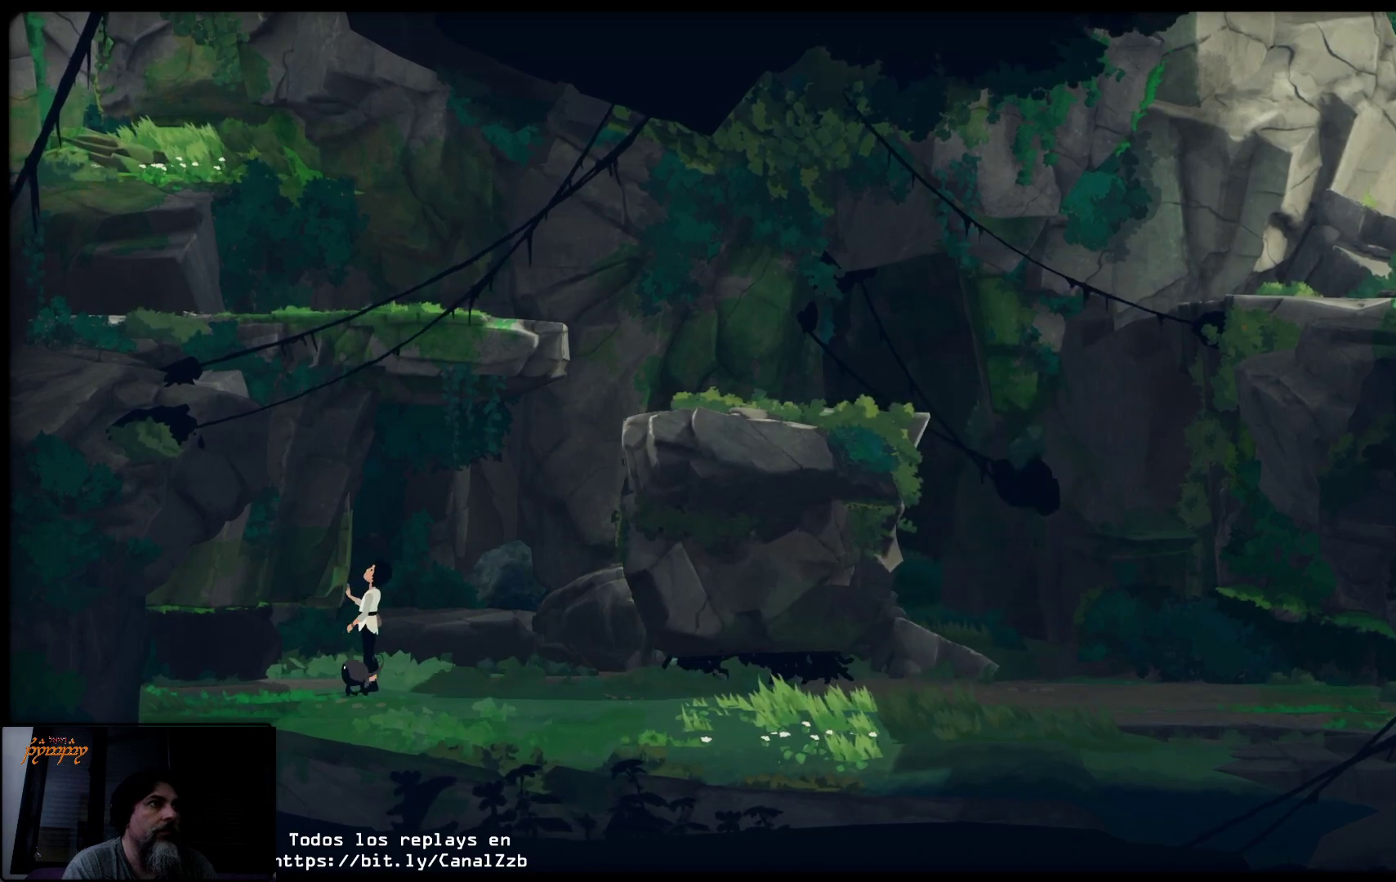
{"buttons": [], "left_stick": "center", "right_stick": "center", "events": [[67, "B", "down"], [233, "B", "up"]]}
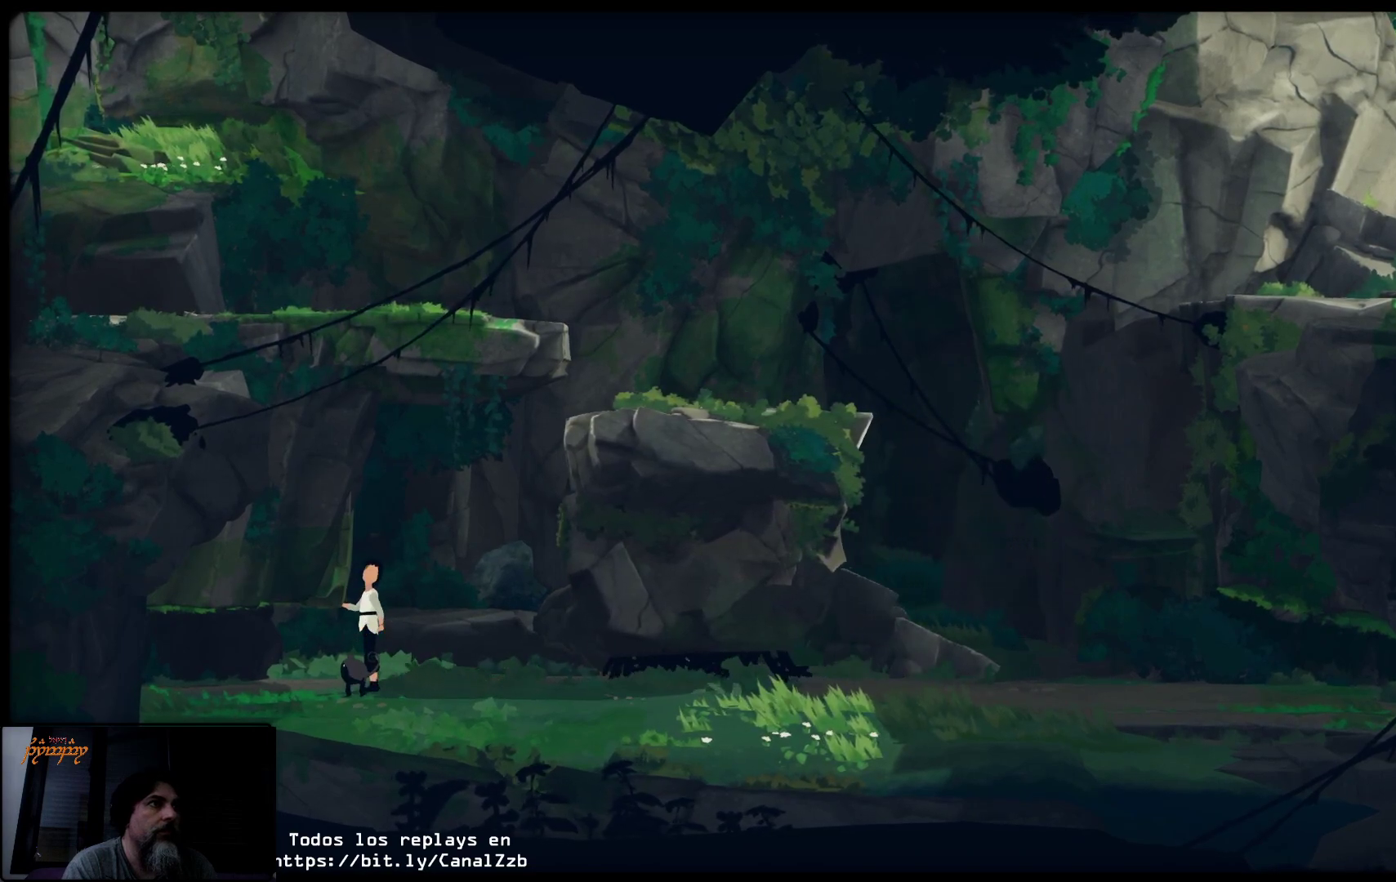
{"buttons": [], "left_stick": "left", "right_stick": "center", "events": [[117, "left_stick", "left"]]}
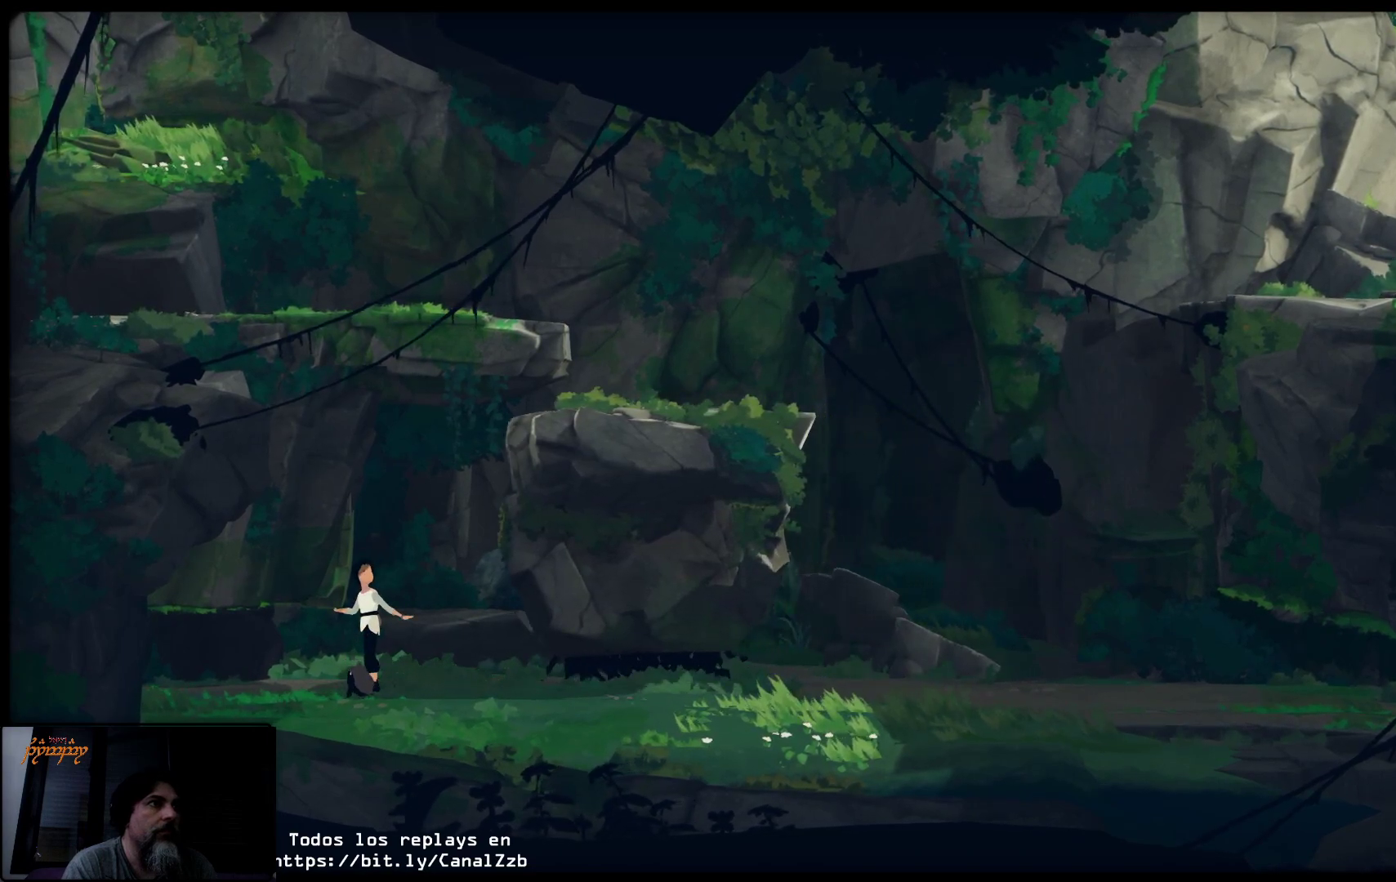
{"buttons": ["L2"], "left_stick": "down-left", "right_stick": "center", "events": [[500, "L2", "down"], [500, "left_stick", "down-left"]]}
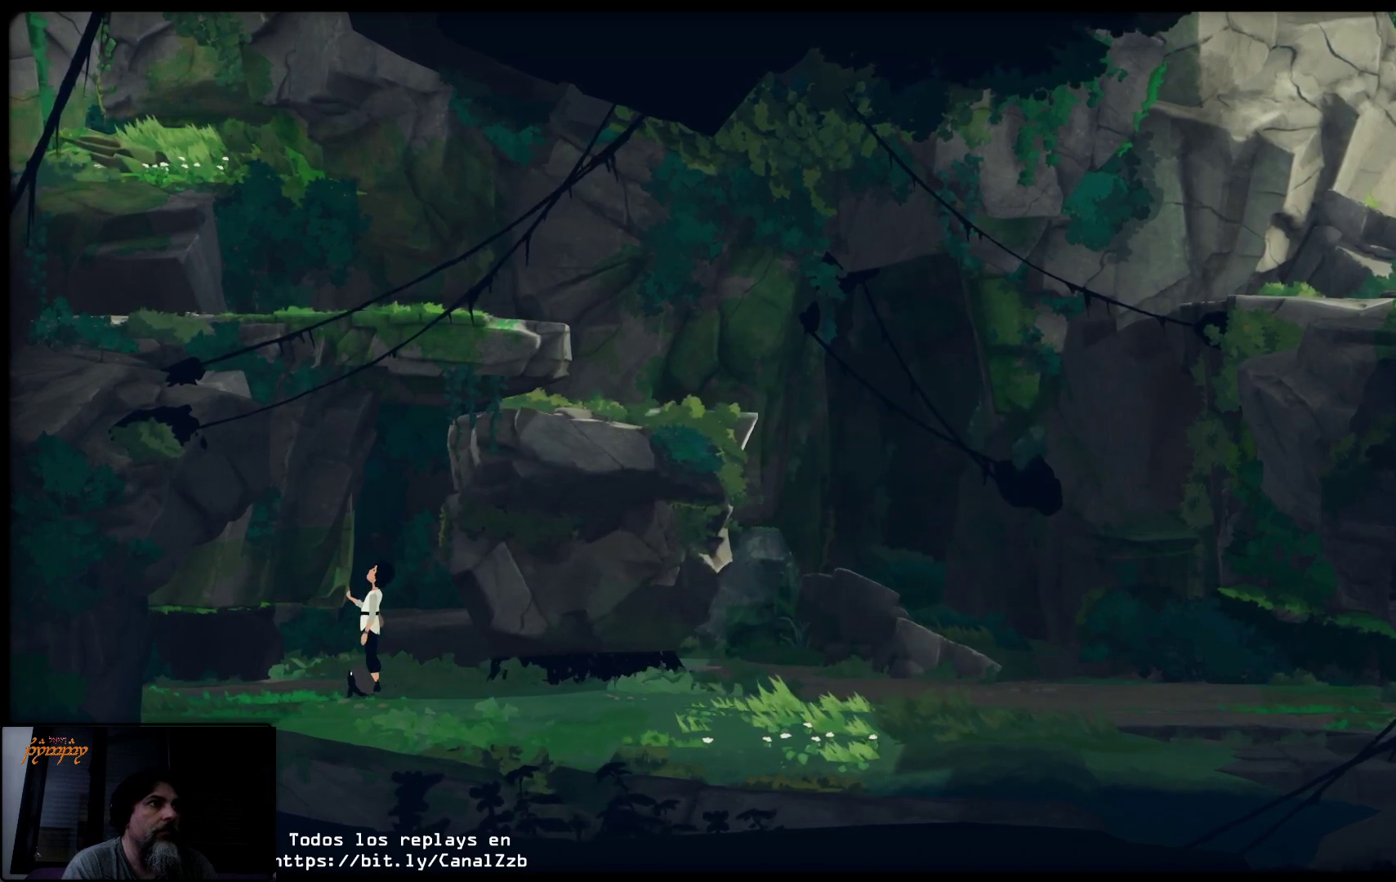
{"buttons": ["L2"], "left_stick": "left", "right_stick": "center", "events": [[33, "left_stick", "down"], [117, "left_stick", "down-left"], [283, "left_stick", "left"]]}
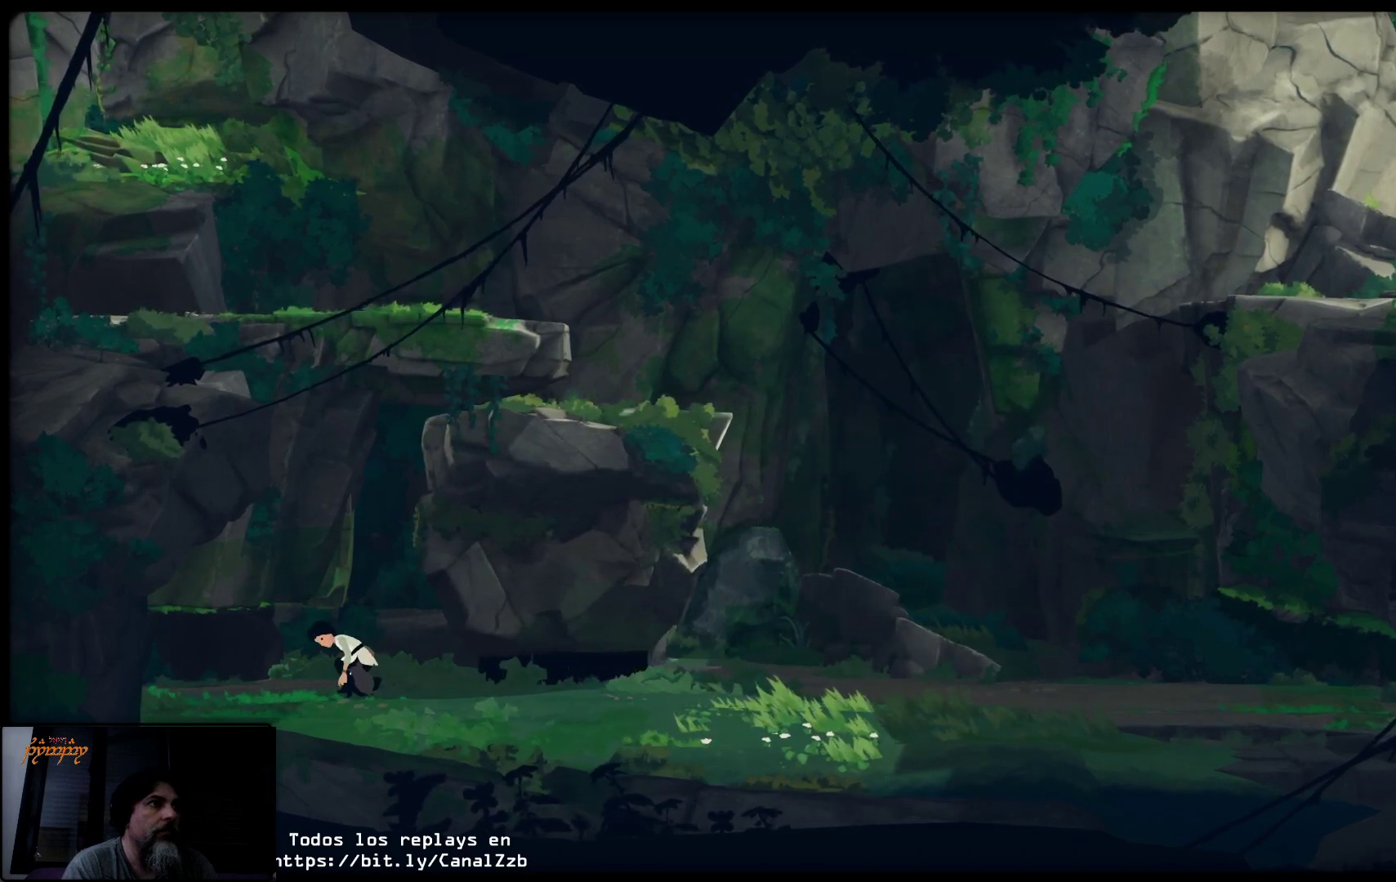
{"buttons": ["L2"], "left_stick": "left", "right_stick": "center", "events": []}
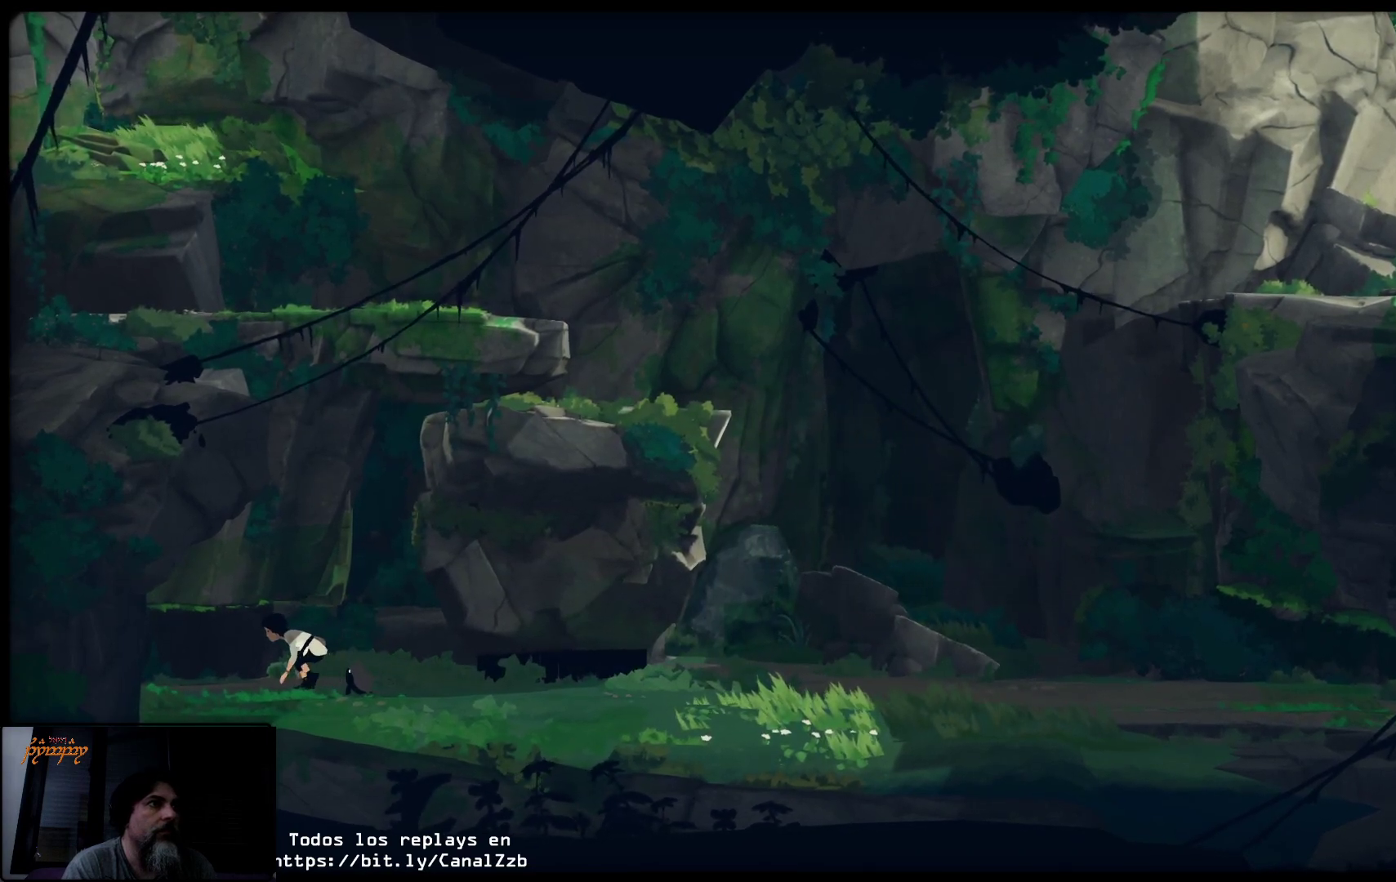
{"buttons": ["L2"], "left_stick": "left", "right_stick": "center", "events": []}
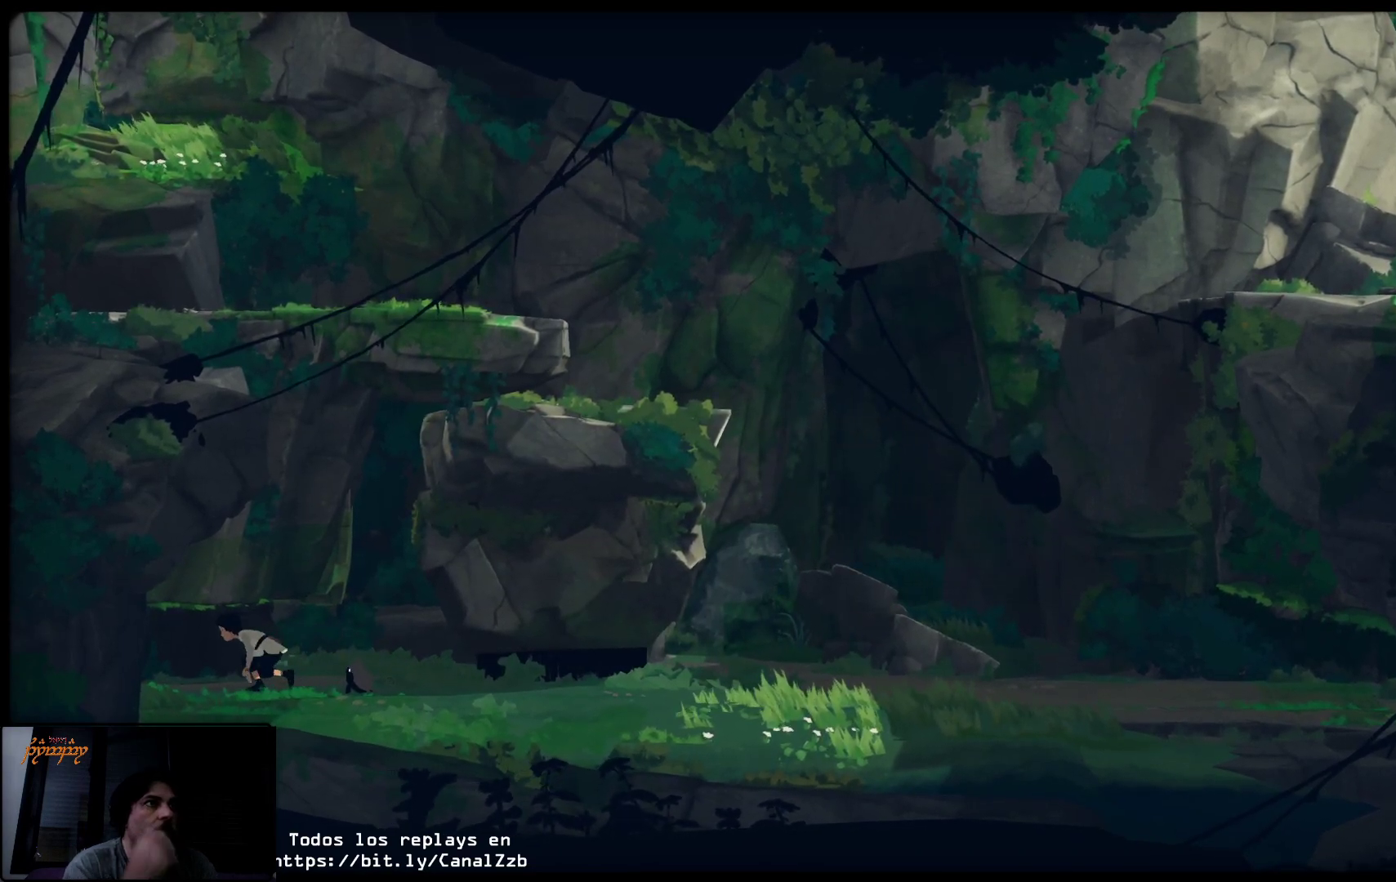
{"buttons": ["L2"], "left_stick": "left", "right_stick": "center", "events": []}
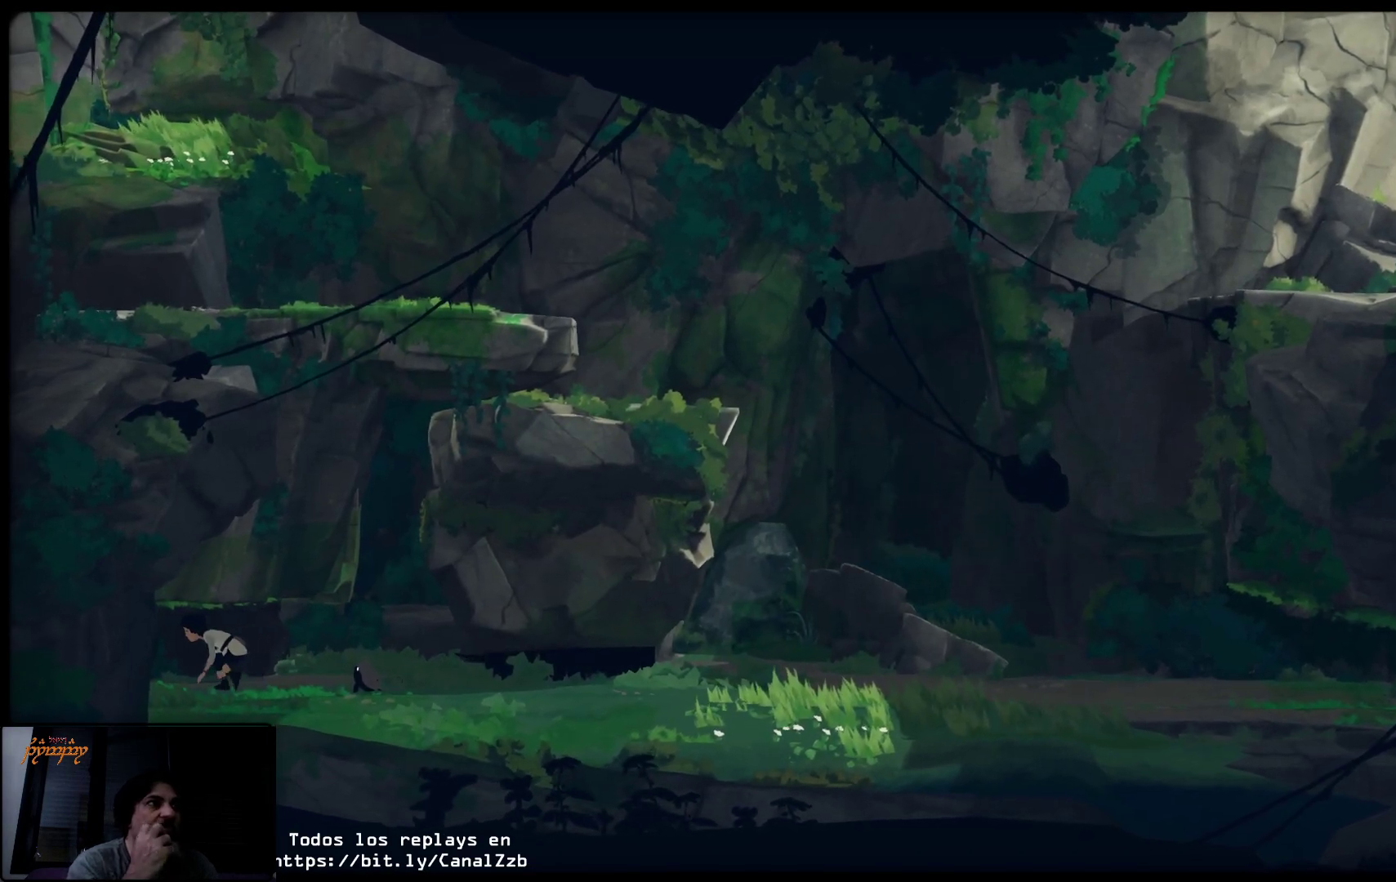
{"buttons": ["L2"], "left_stick": "left", "right_stick": "center", "events": []}
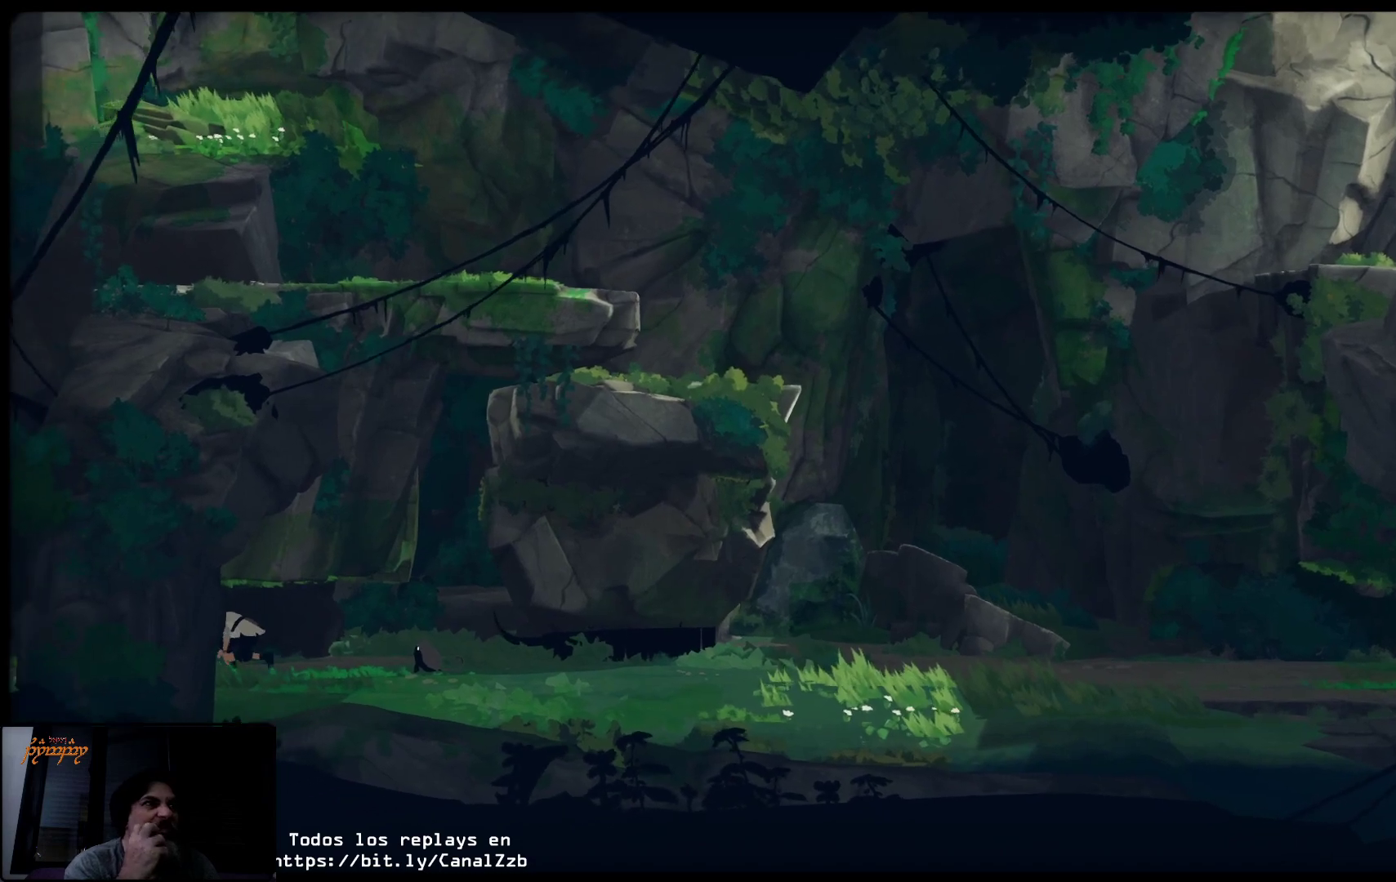
{"buttons": ["L2"], "left_stick": "left", "right_stick": "center", "events": []}